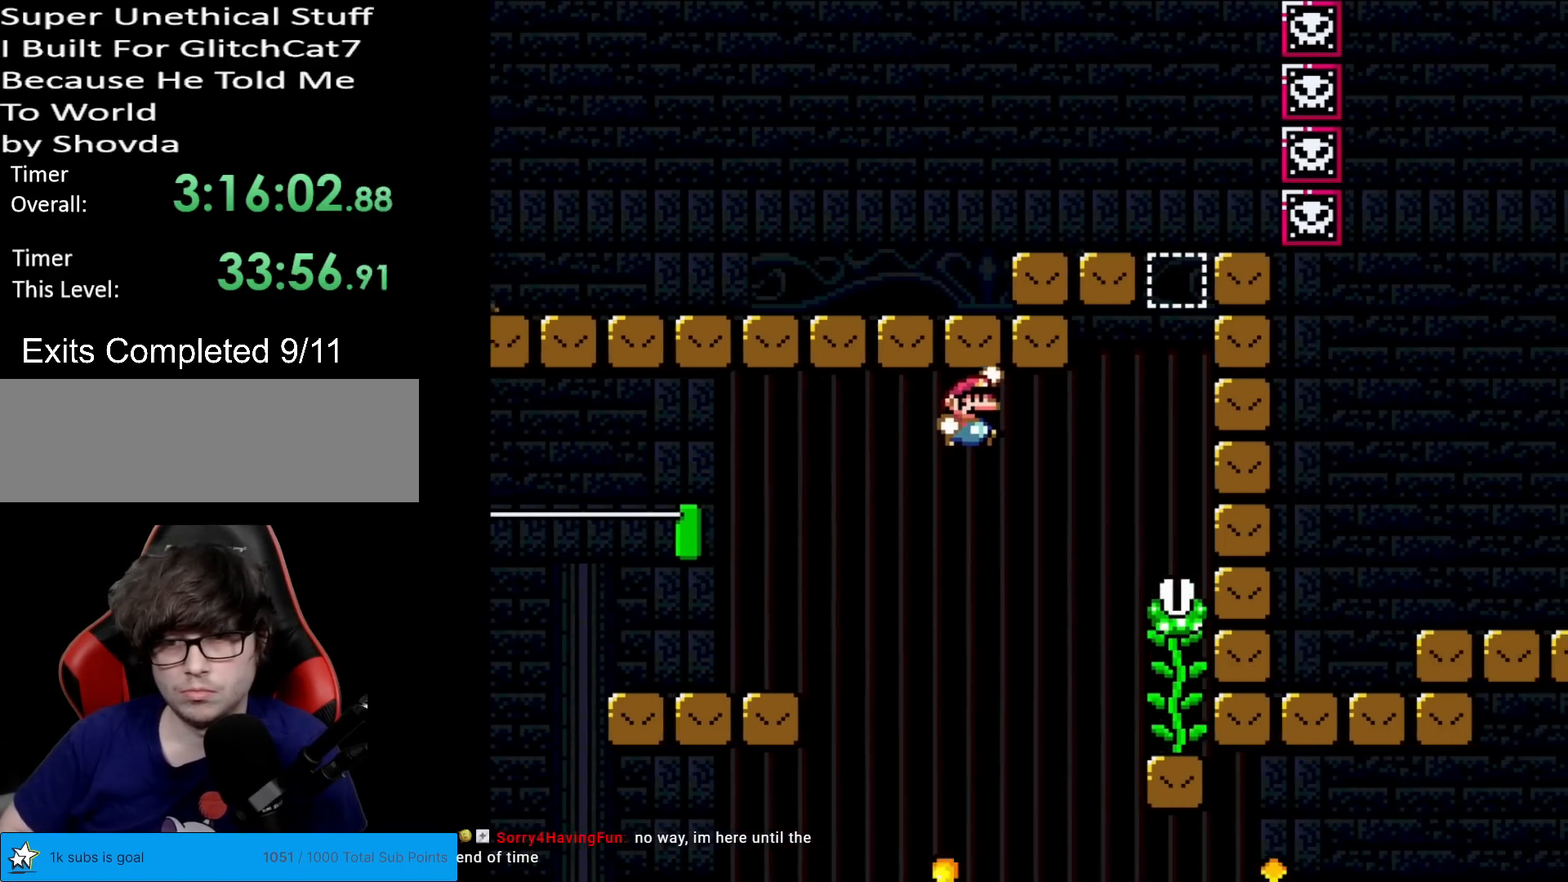
Gameplay with a controller (Nintendo layout); each line is a JSON object with the inputs held at the frame after it. "events" lists button and stick changes between this image and that frame as [ms after this image, input, new state], when the widget could be followed in between. Not read: L3 R3.
{"buttons": ["B", "Y"], "events": [[334, "B", "up"], [334, "DPAD_RIGHT", "up"], [351, "DPAD_UP", "down"], [434, "DPAD_UP", "up"], [451, "B", "down"]]}
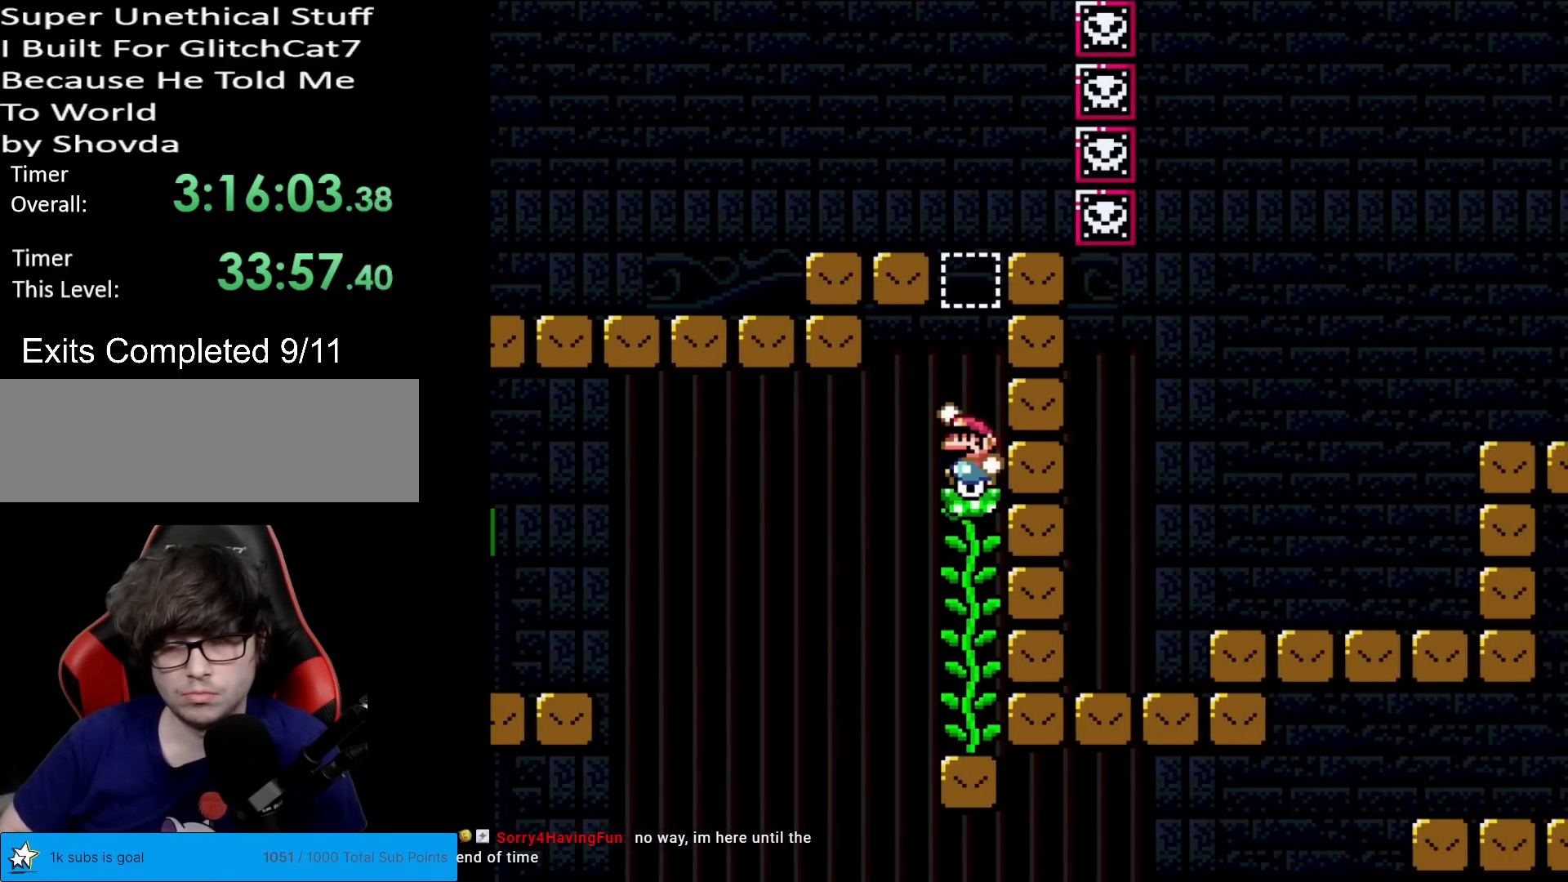
{"buttons": ["Y", "DPAD_UP"], "events": [[300, "B", "up"], [384, "DPAD_UP", "down"]]}
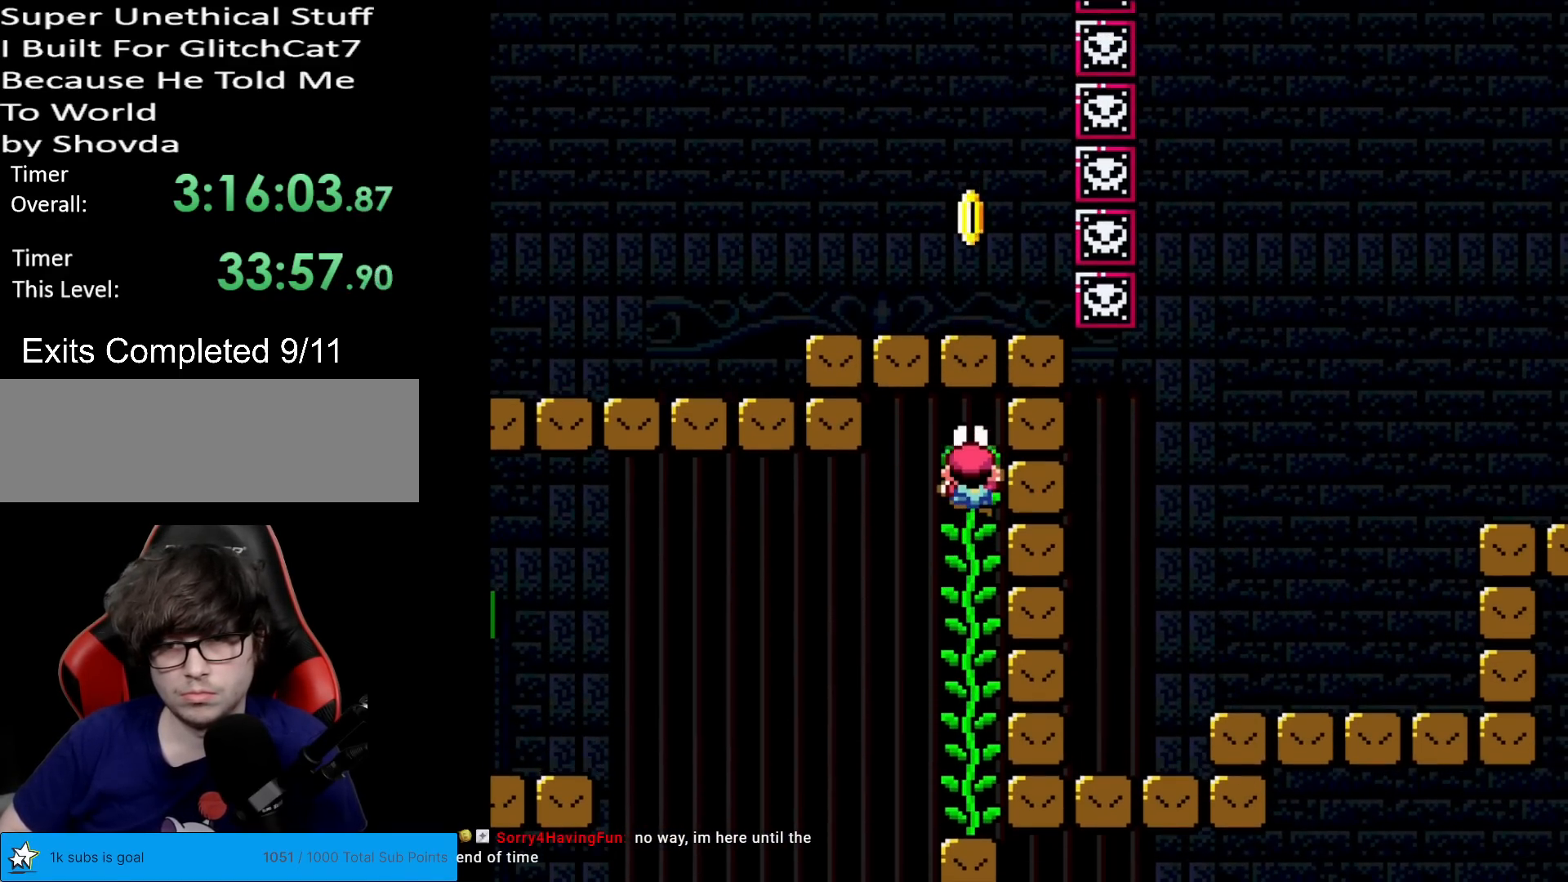
{"buttons": ["Y", "DPAD_UP"], "events": [[50, "DPAD_UP", "up"], [467, "DPAD_UP", "down"]]}
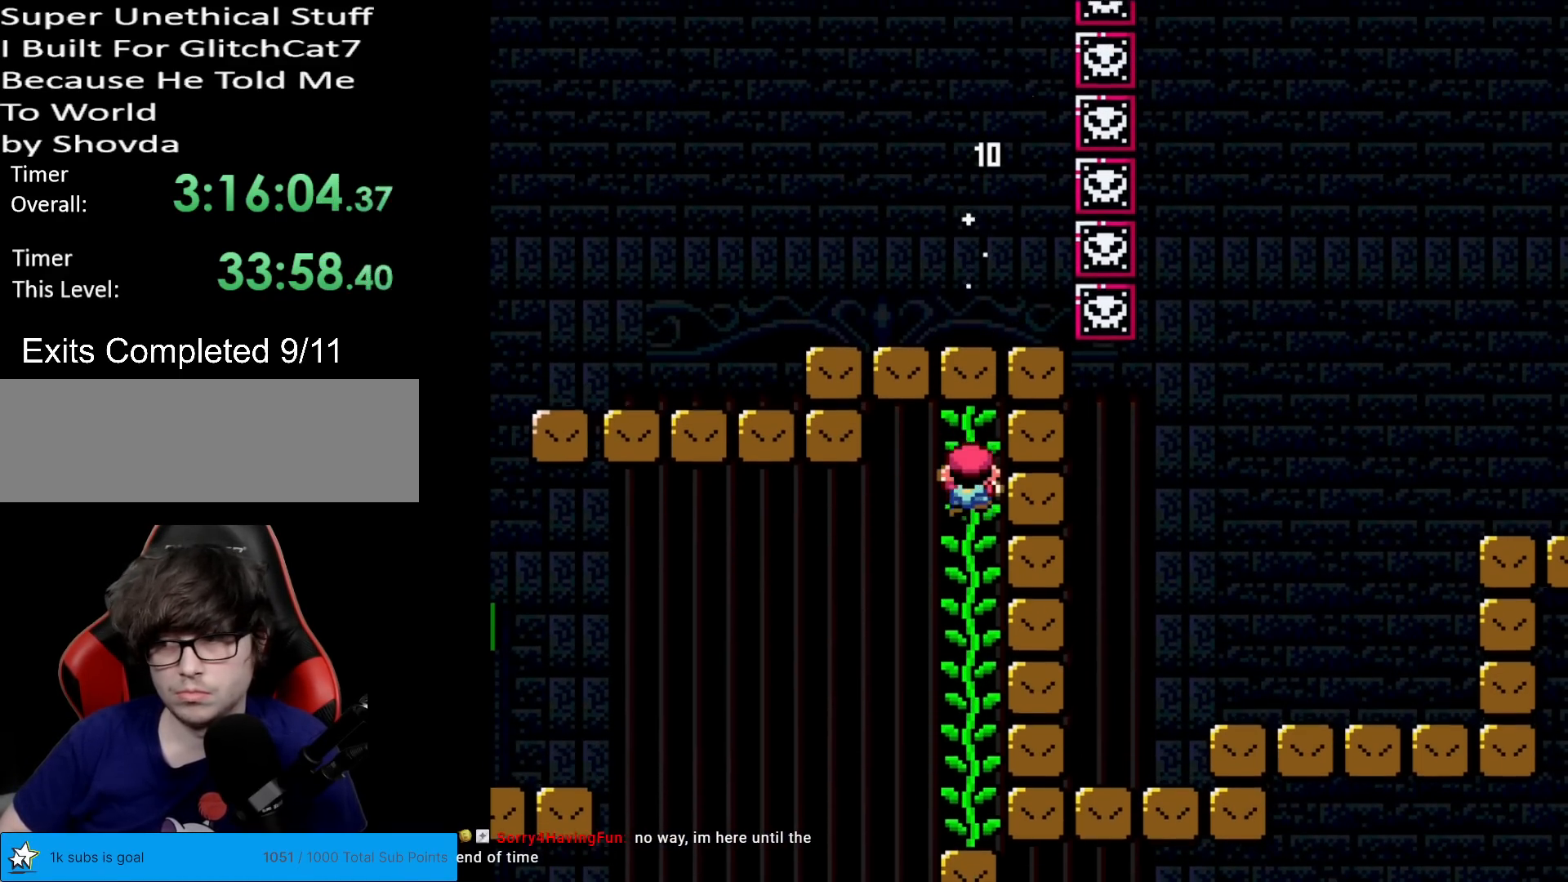
{"buttons": ["Y", "DPAD_UP"], "events": []}
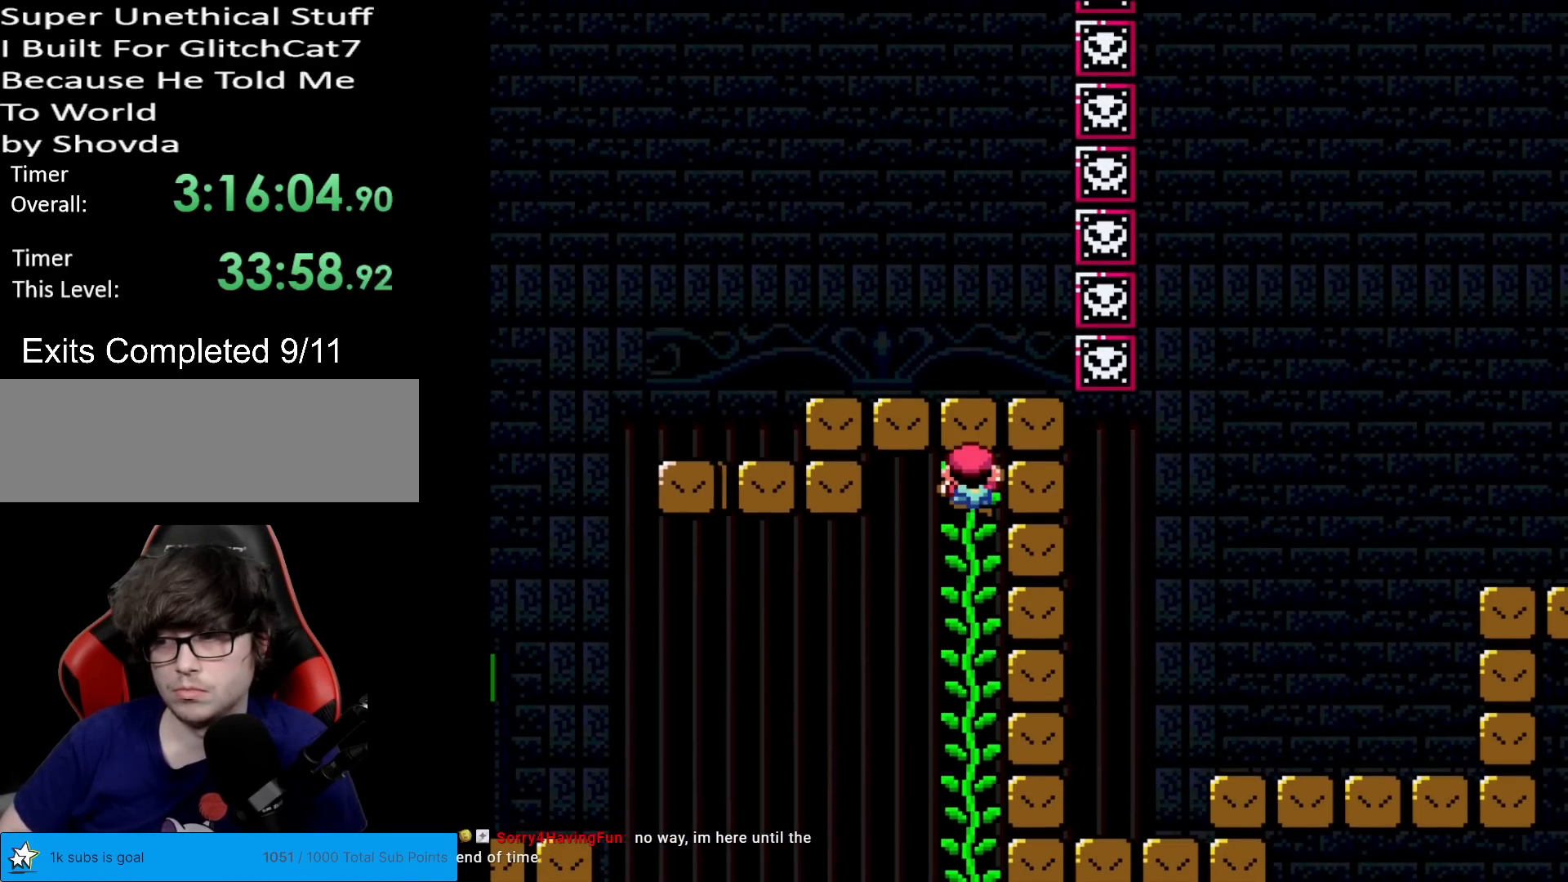
{"buttons": ["Y", "DPAD_RIGHT"], "events": [[167, "DPAD_UP", "up"], [384, "DPAD_RIGHT", "down"]]}
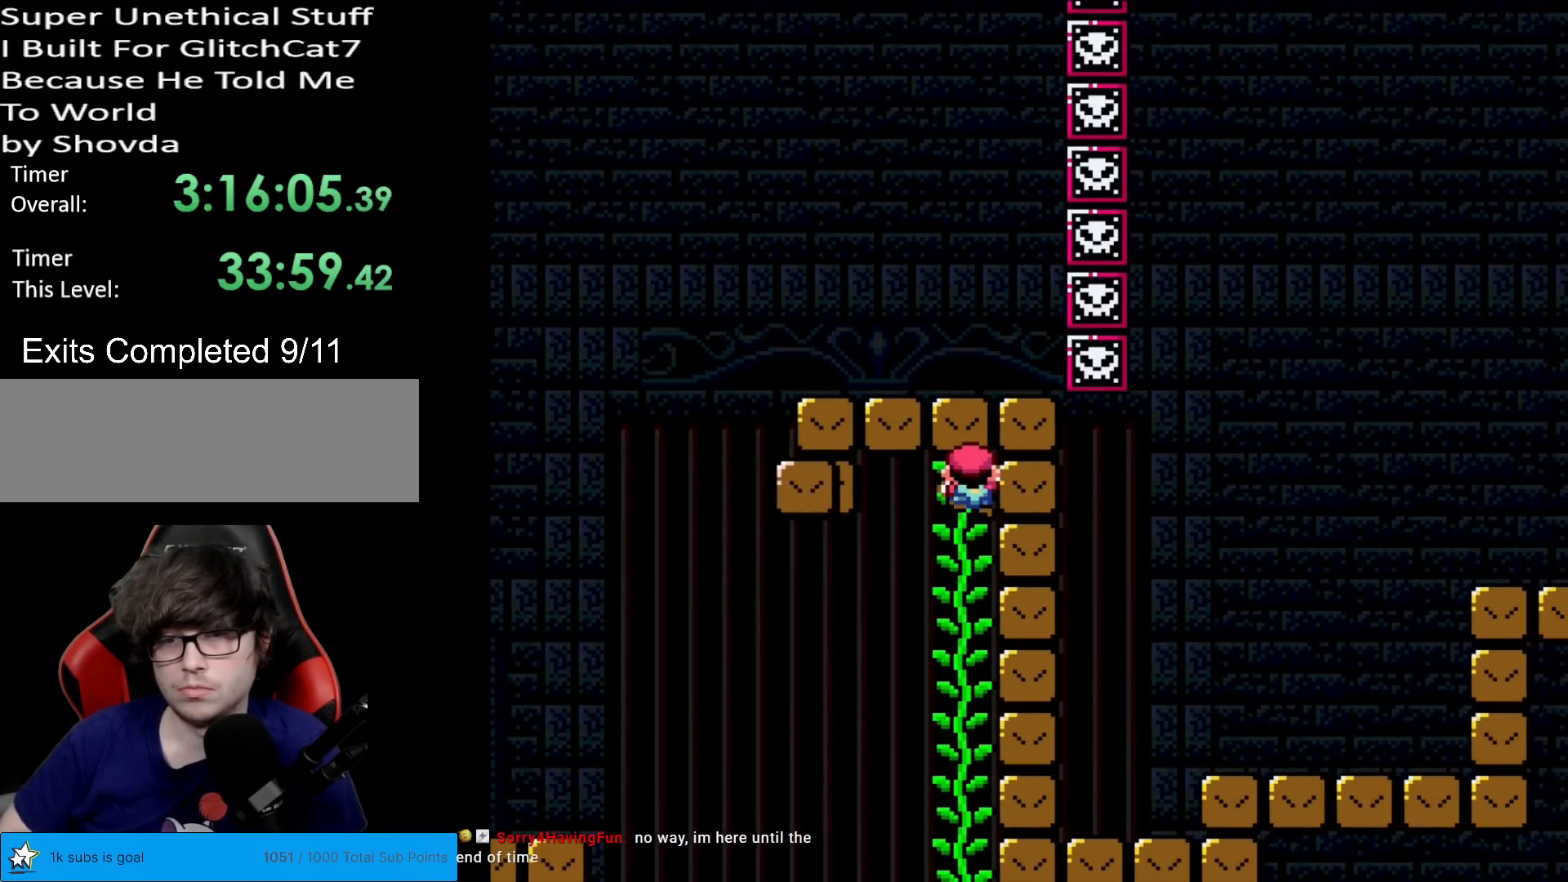
{"buttons": ["Y", "DPAD_RIGHT"], "events": []}
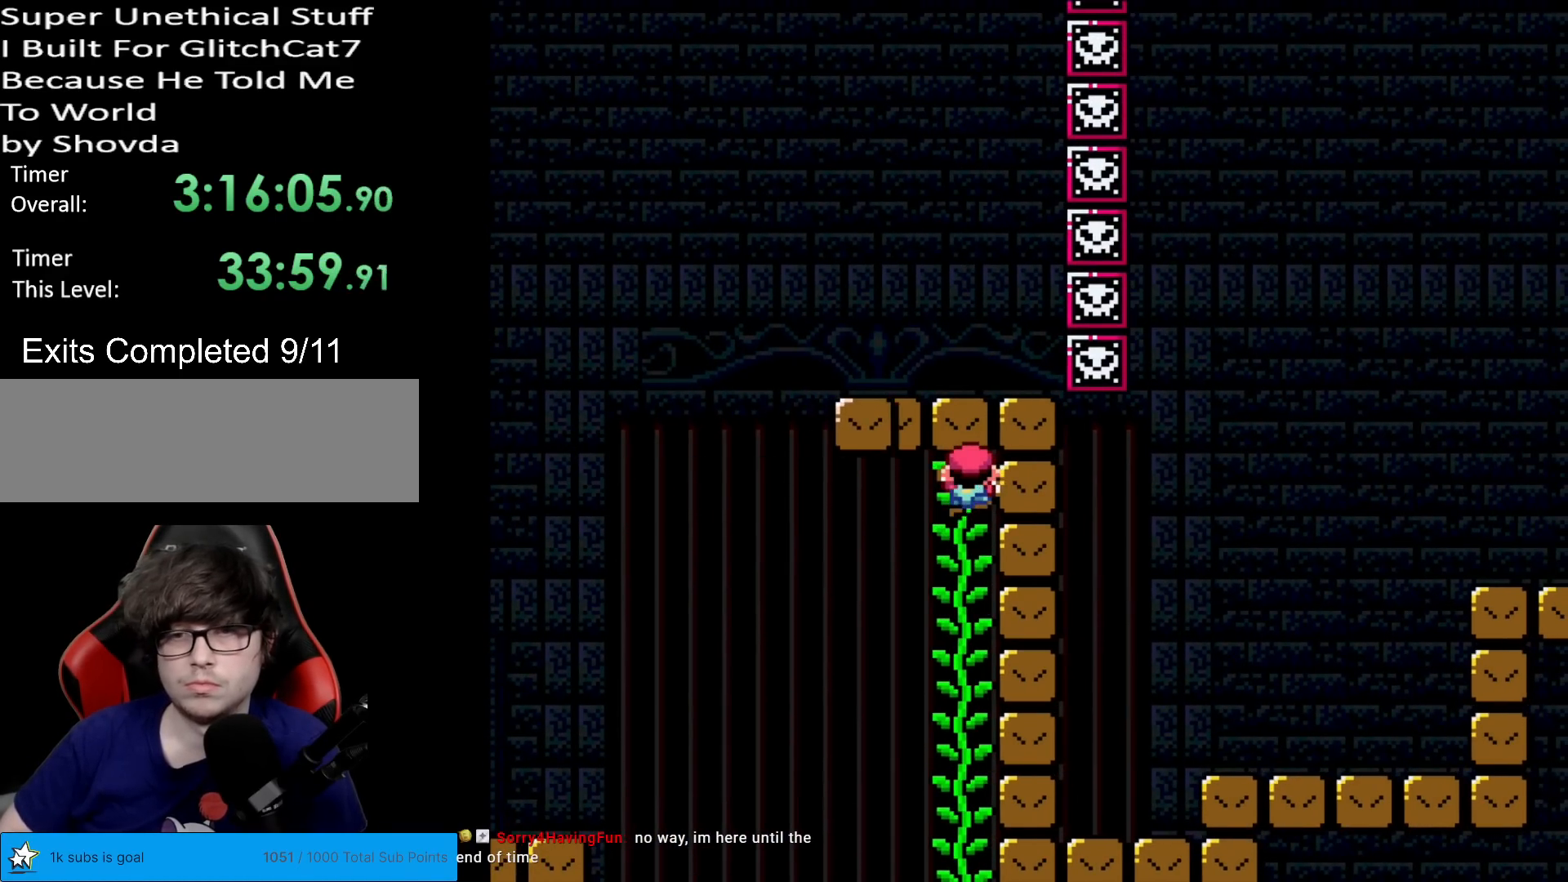
{"buttons": ["Y", "DPAD_RIGHT"], "events": []}
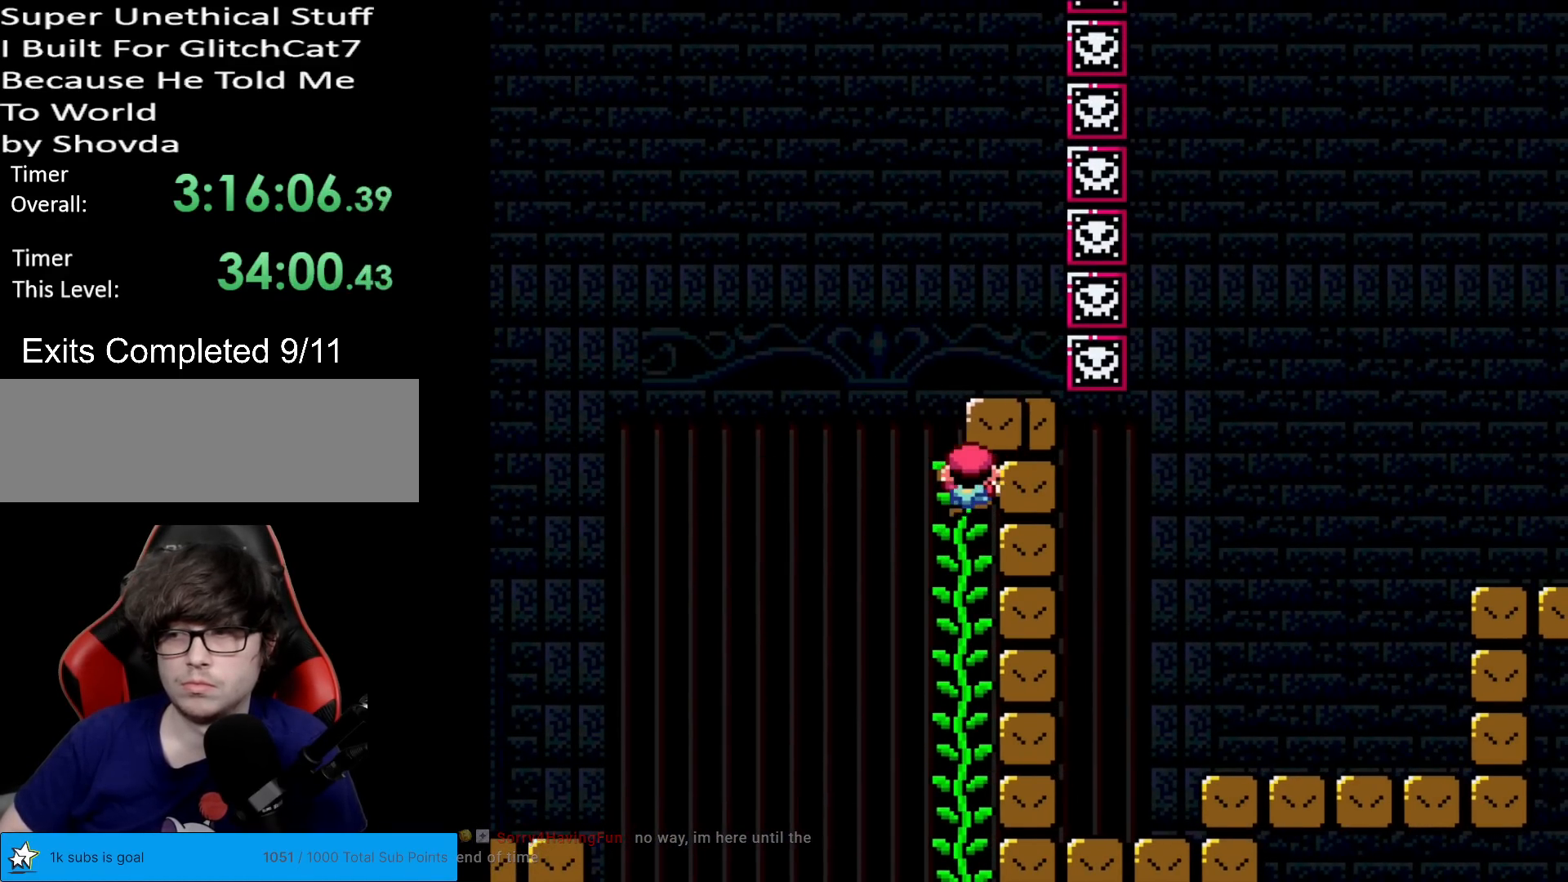
{"buttons": ["Y", "DPAD_RIGHT"], "events": []}
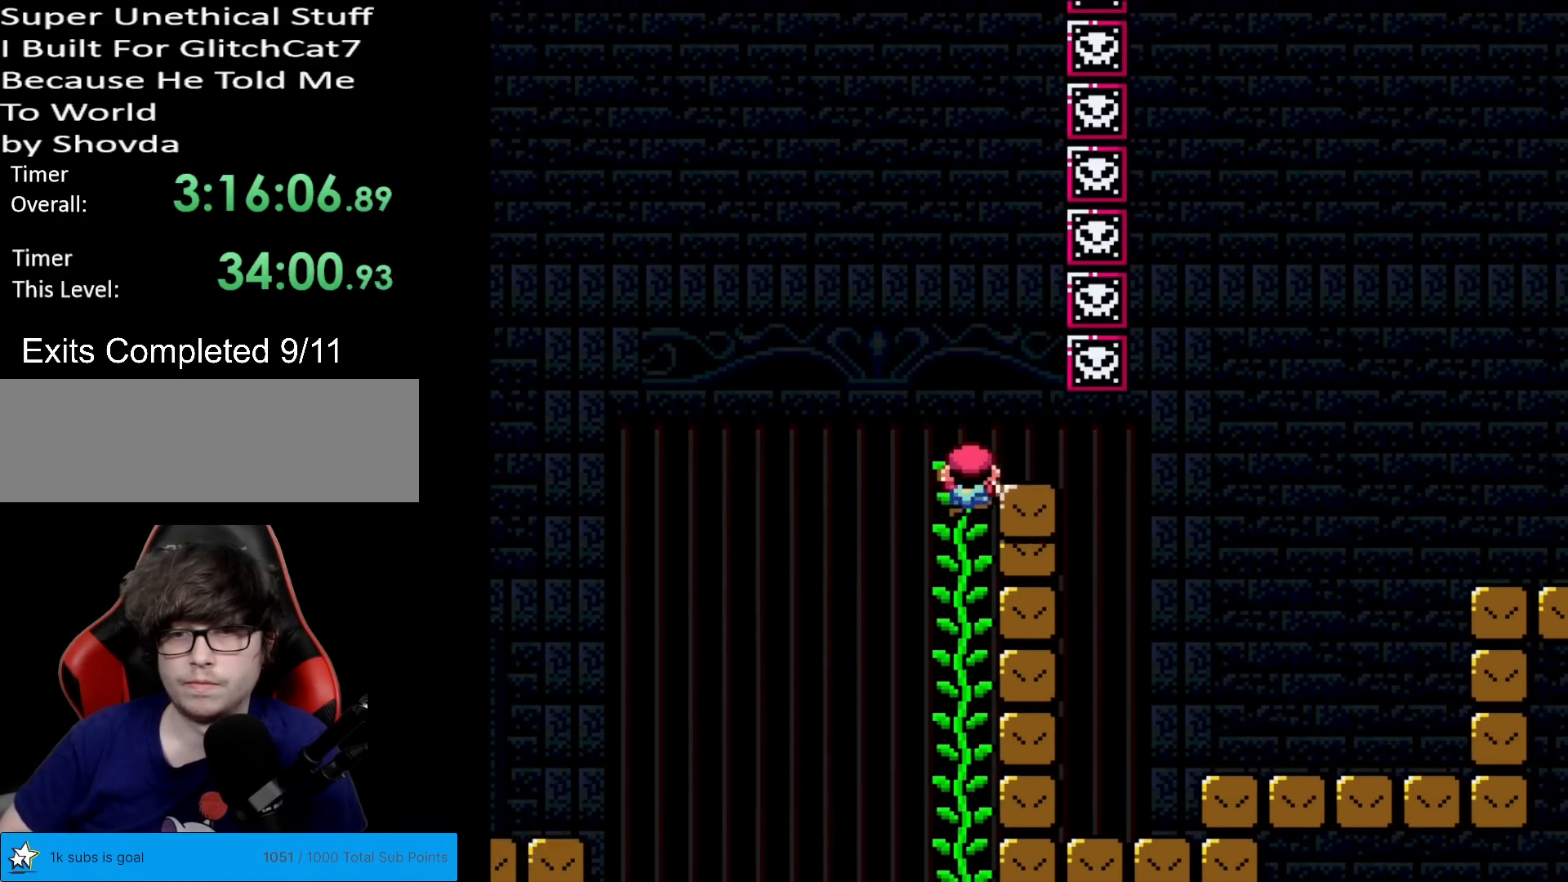
{"buttons": ["Y", "DPAD_RIGHT"], "events": []}
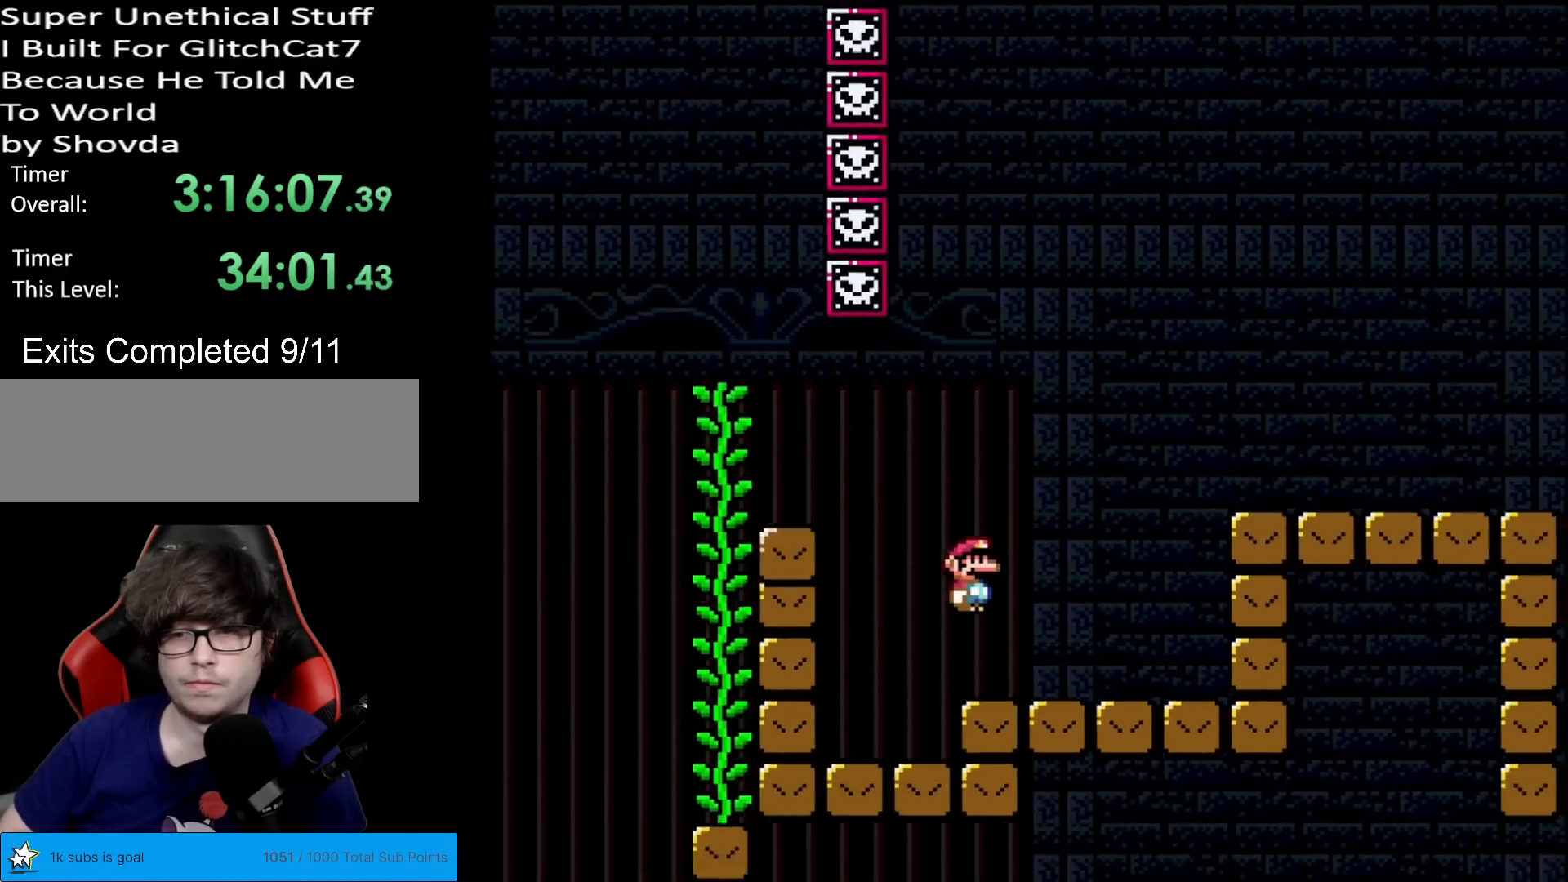
{"buttons": ["Y", "DPAD_RIGHT"], "events": [[200, "B", "down"], [467, "B", "up"]]}
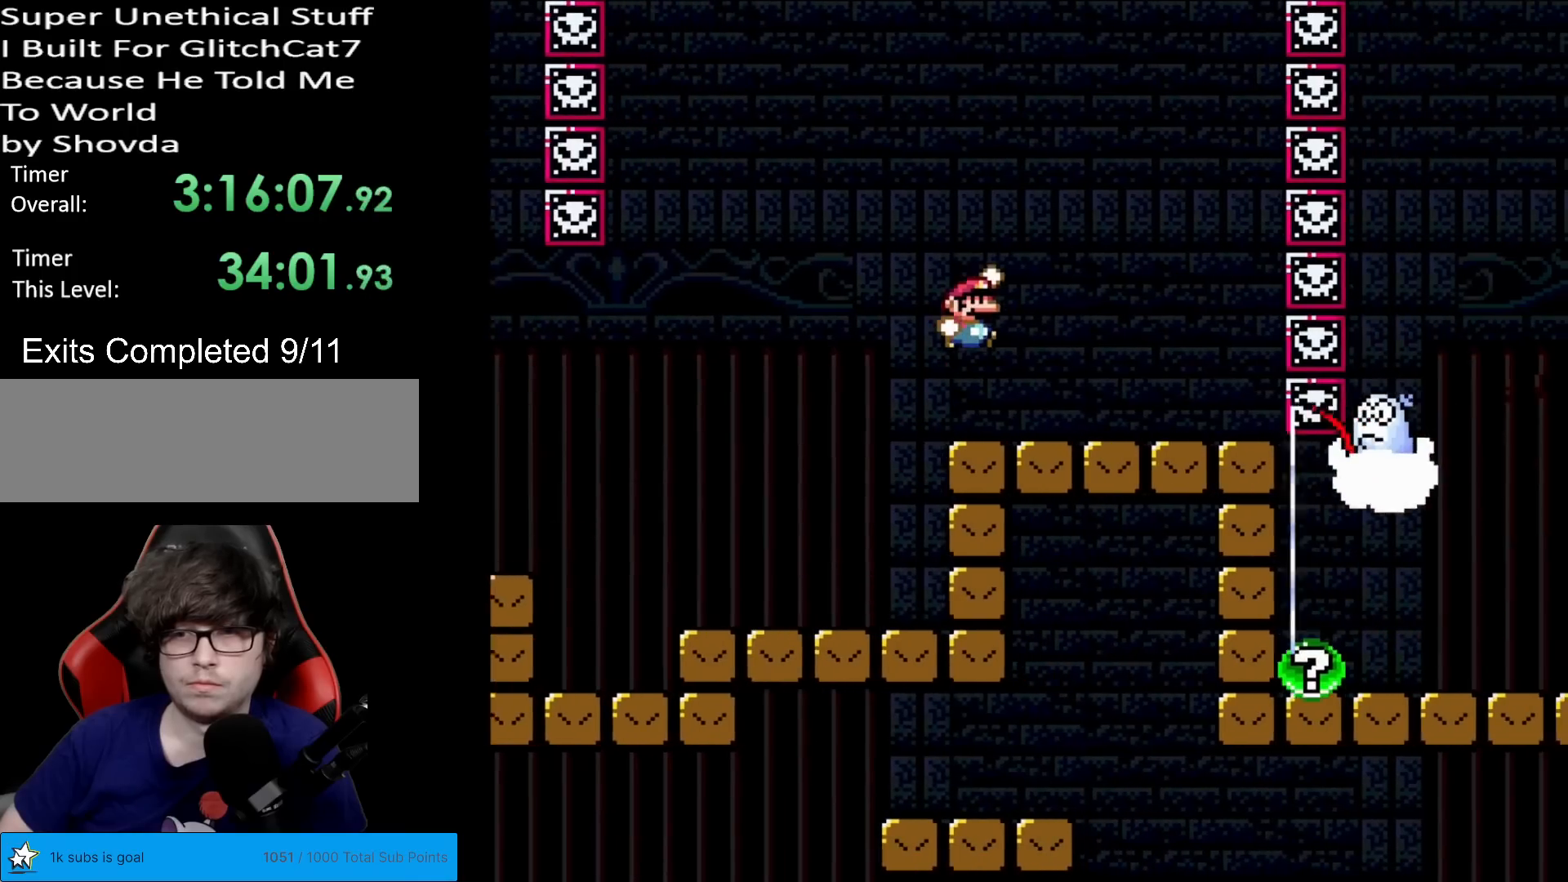
{"buttons": ["A", "X"], "events": [[34, "X", "down"], [50, "Y", "up"], [234, "DPAD_RIGHT", "up"], [267, "DPAD_LEFT", "down"], [351, "A", "down"], [451, "DPAD_LEFT", "up"]]}
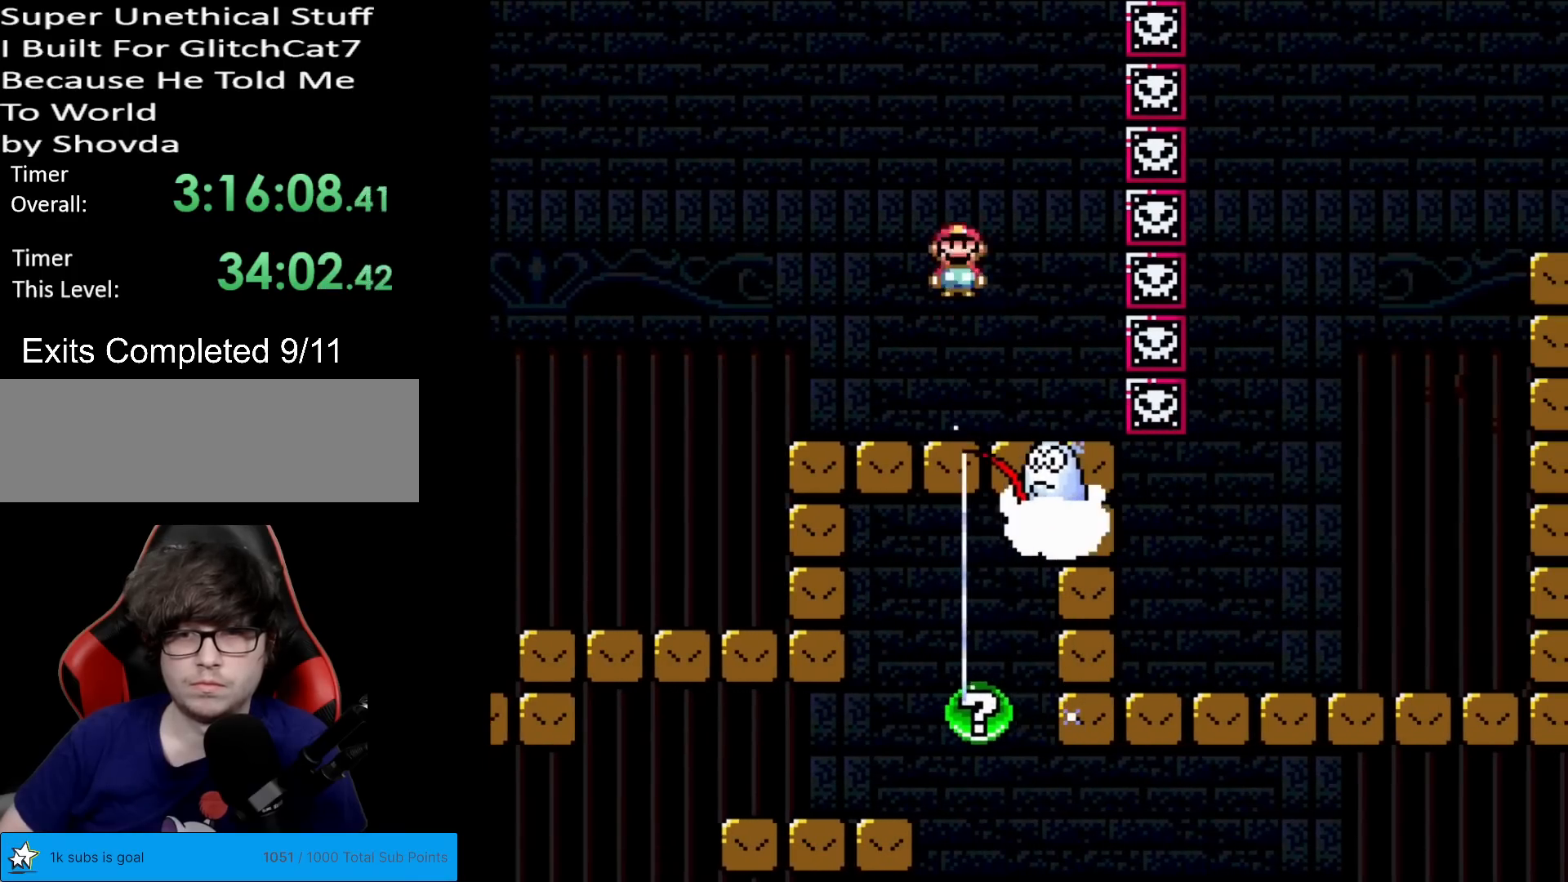
{"buttons": ["X"], "events": [[33, "DPAD_RIGHT", "down"], [100, "A", "up"], [334, "DPAD_RIGHT", "up"], [350, "DPAD_LEFT", "down"], [467, "DPAD_LEFT", "up"]]}
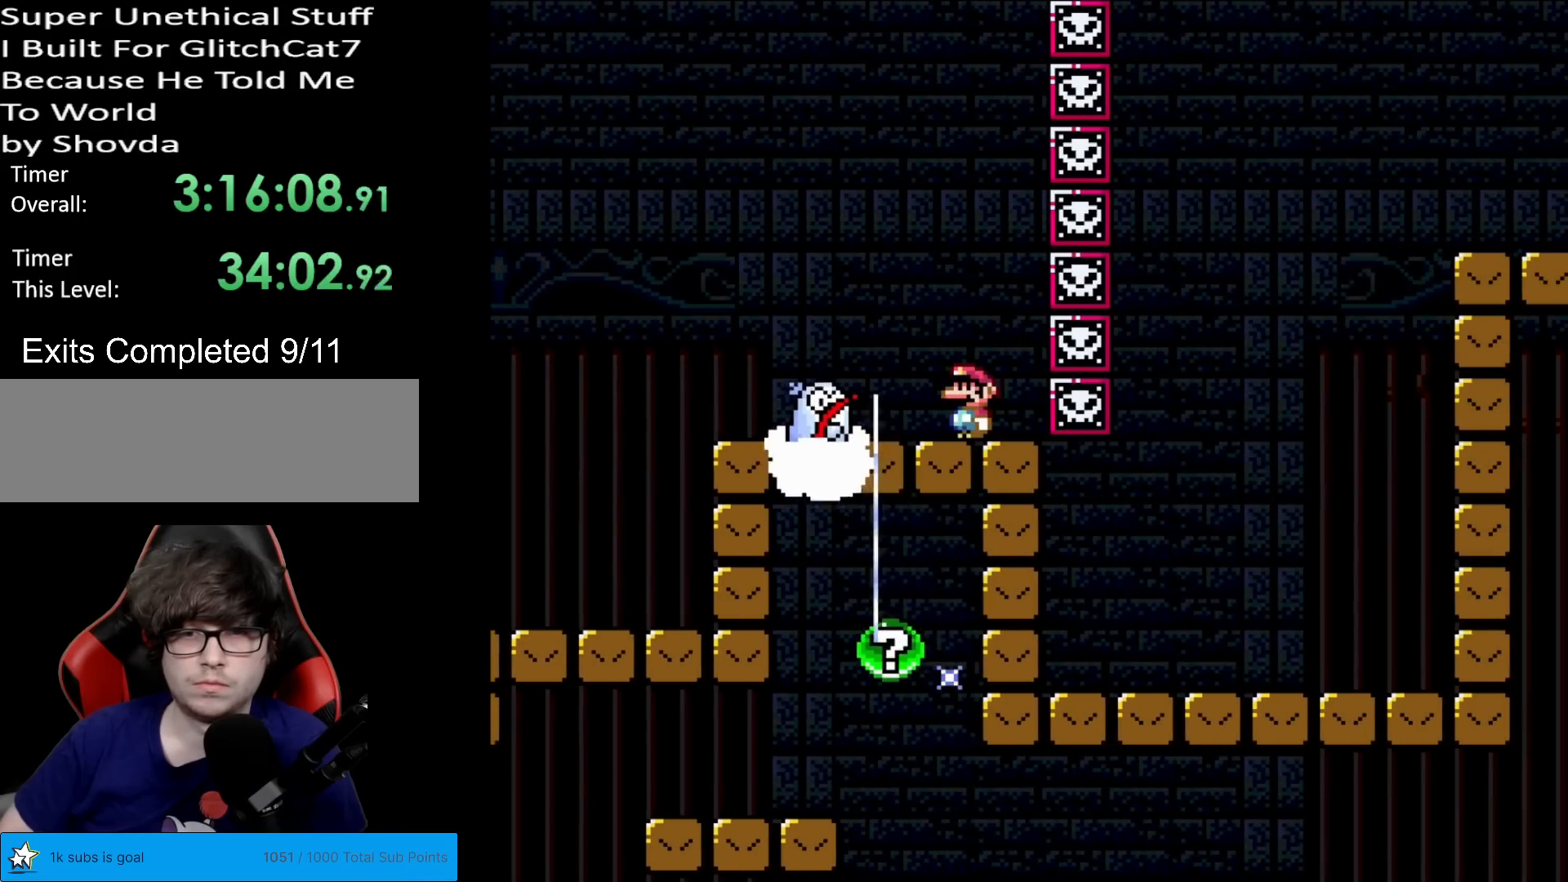
{"buttons": ["A", "X"], "events": [[467, "A", "down"]]}
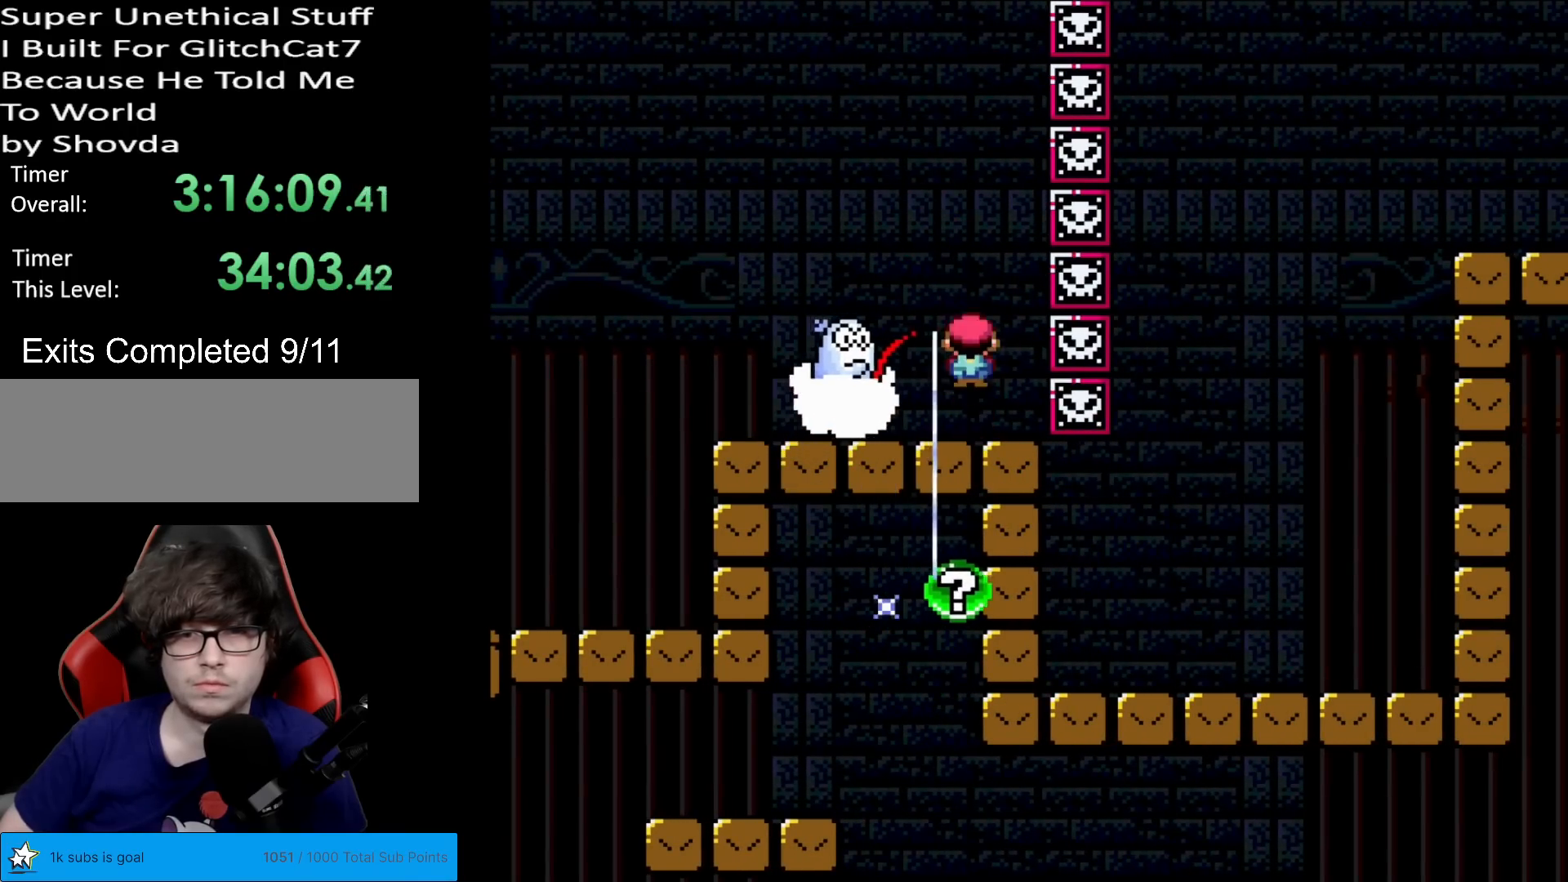
{"buttons": ["A", "X"], "events": []}
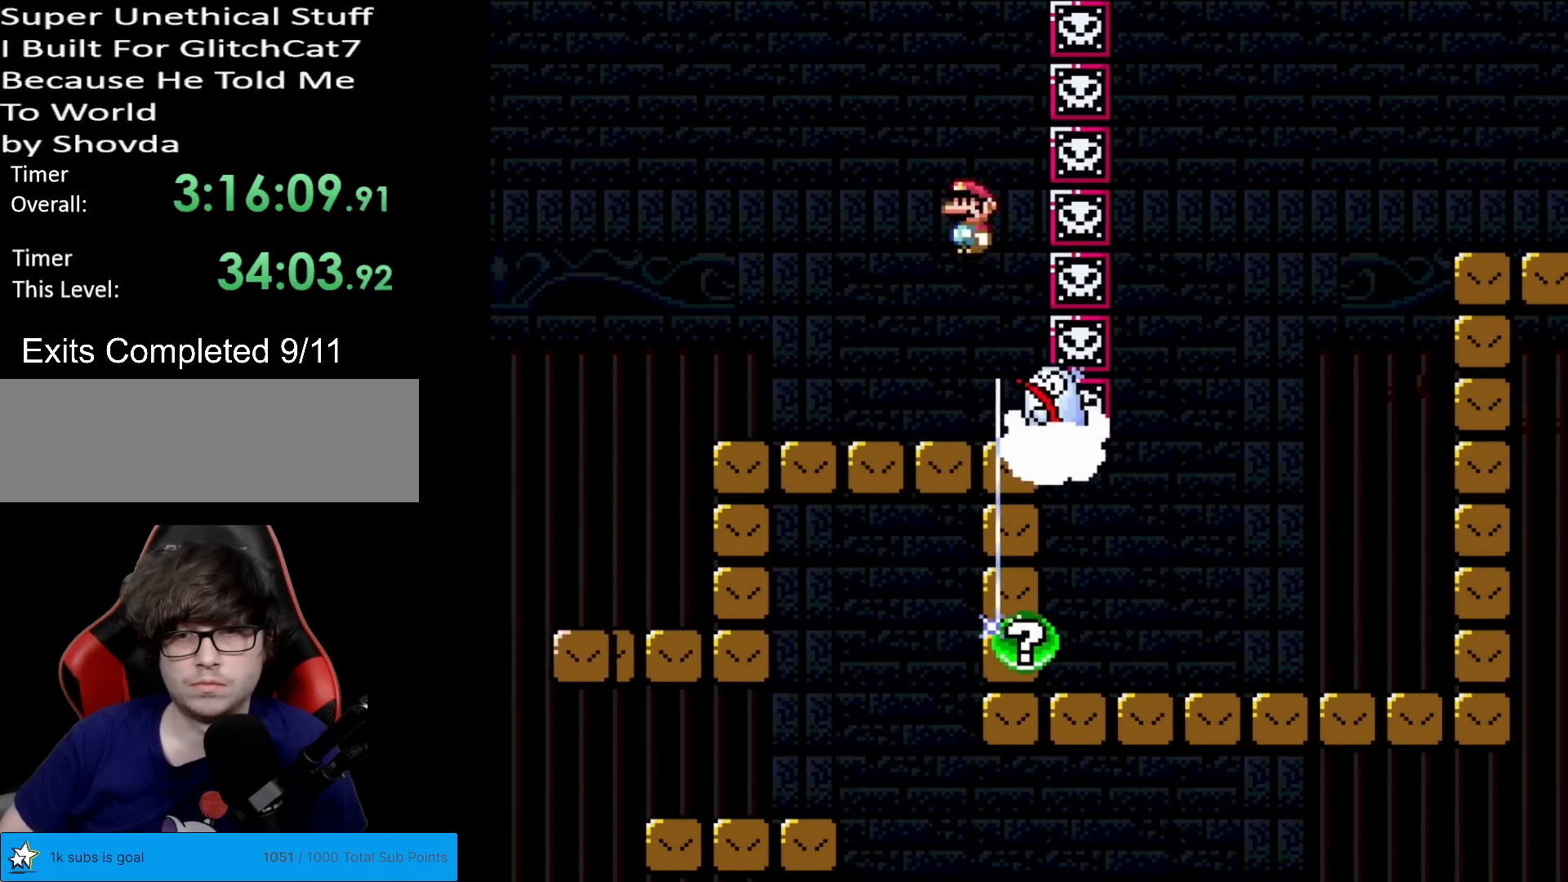
{"buttons": ["X"], "events": [[301, "A", "up"]]}
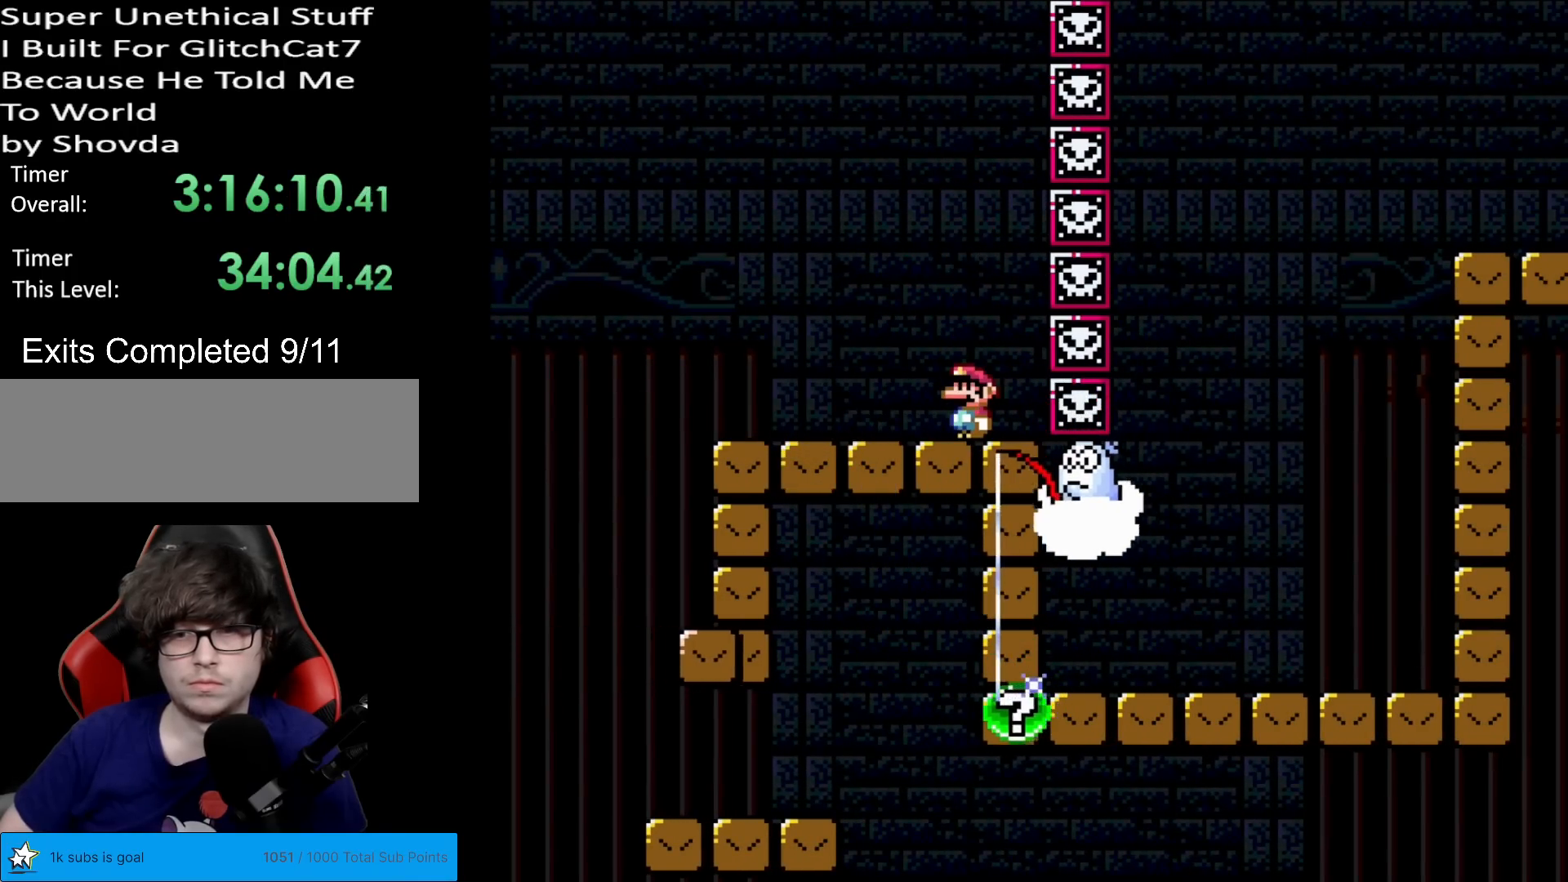
{"buttons": ["X"], "events": [[200, "A", "down"], [400, "A", "up"]]}
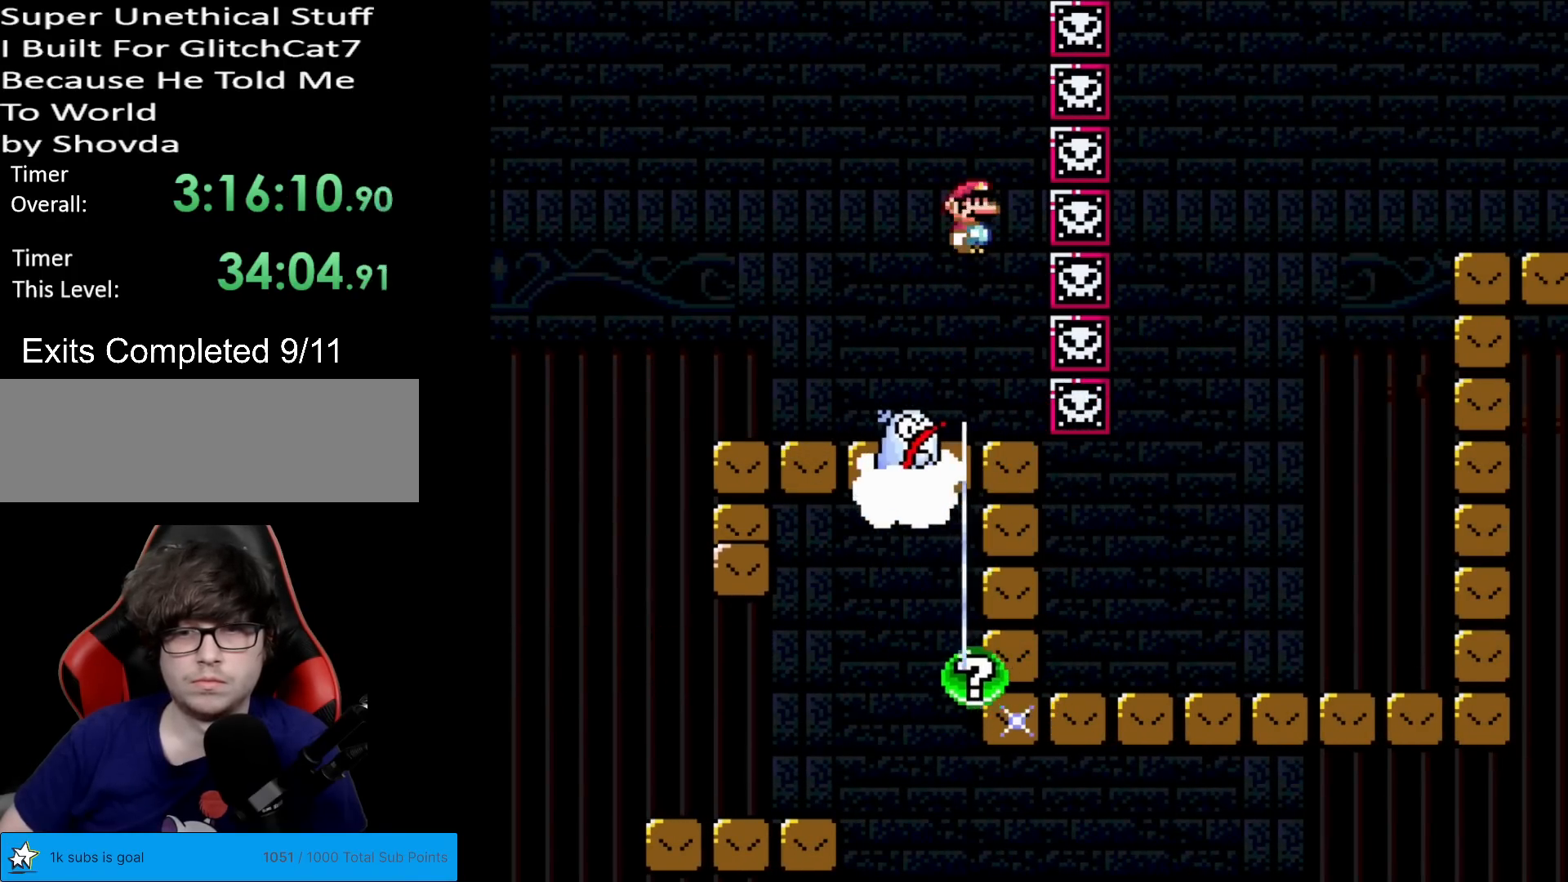
{"buttons": ["X"], "events": []}
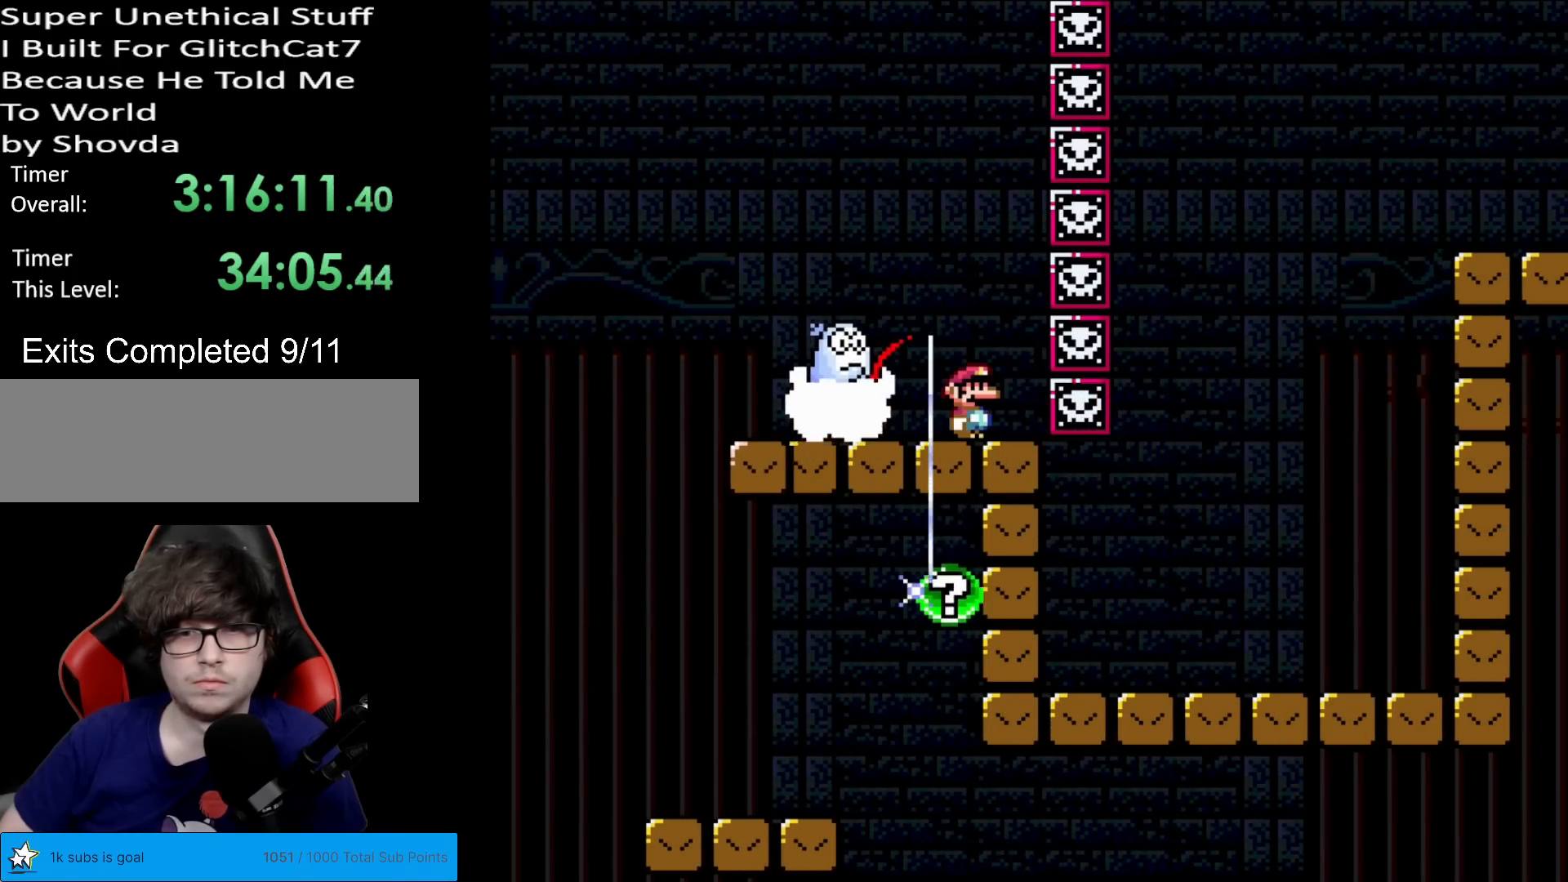
{"buttons": ["X"], "events": [[117, "A", "down"], [233, "A", "up"]]}
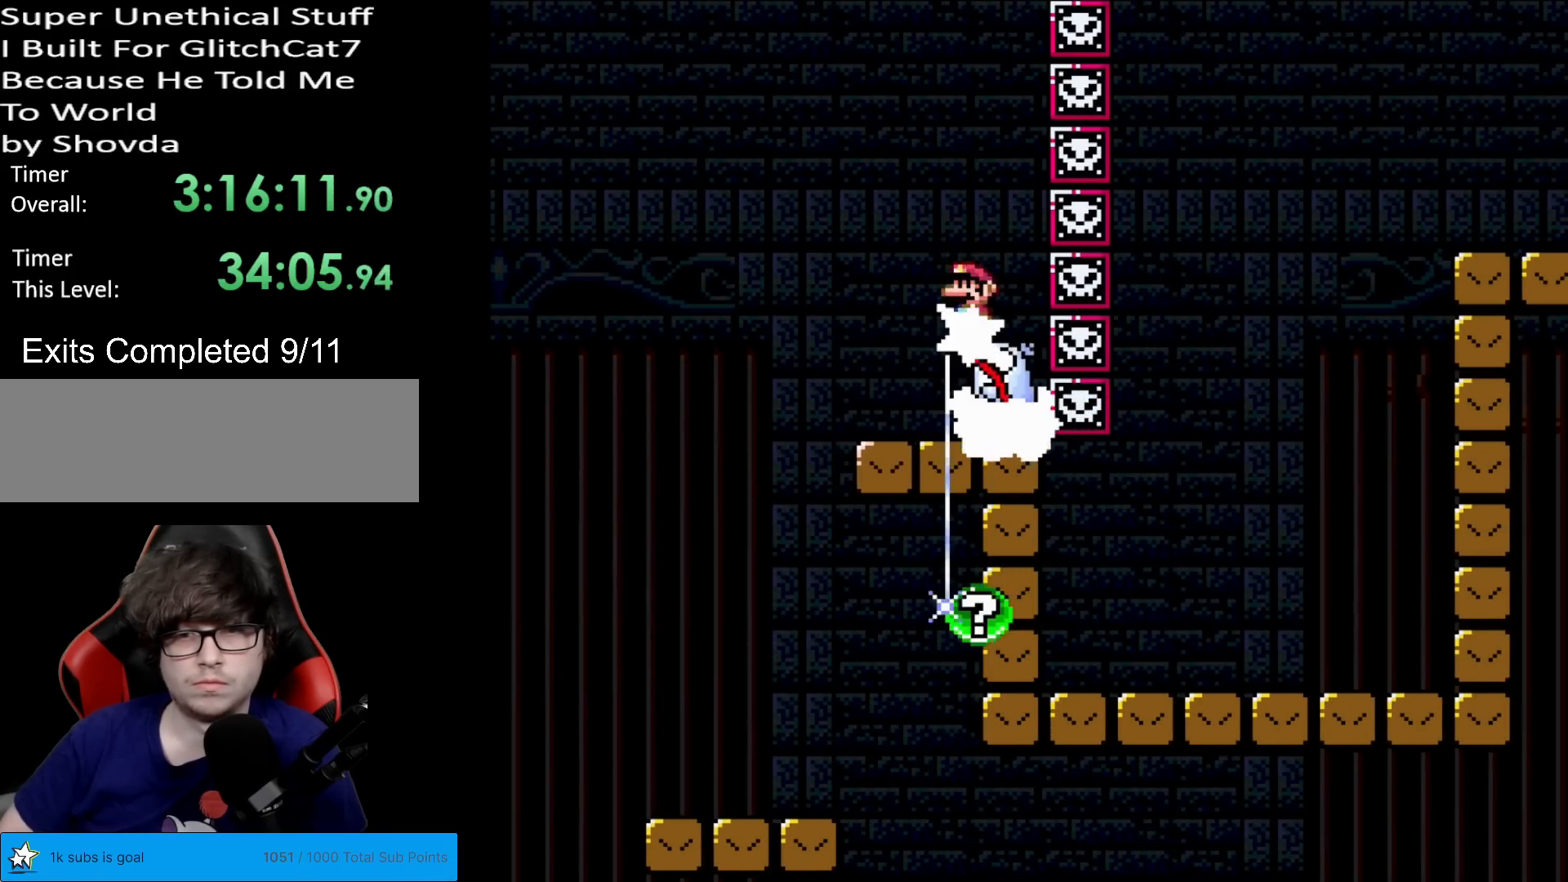
{"buttons": ["A", "X"], "events": [[17, "A", "down"]]}
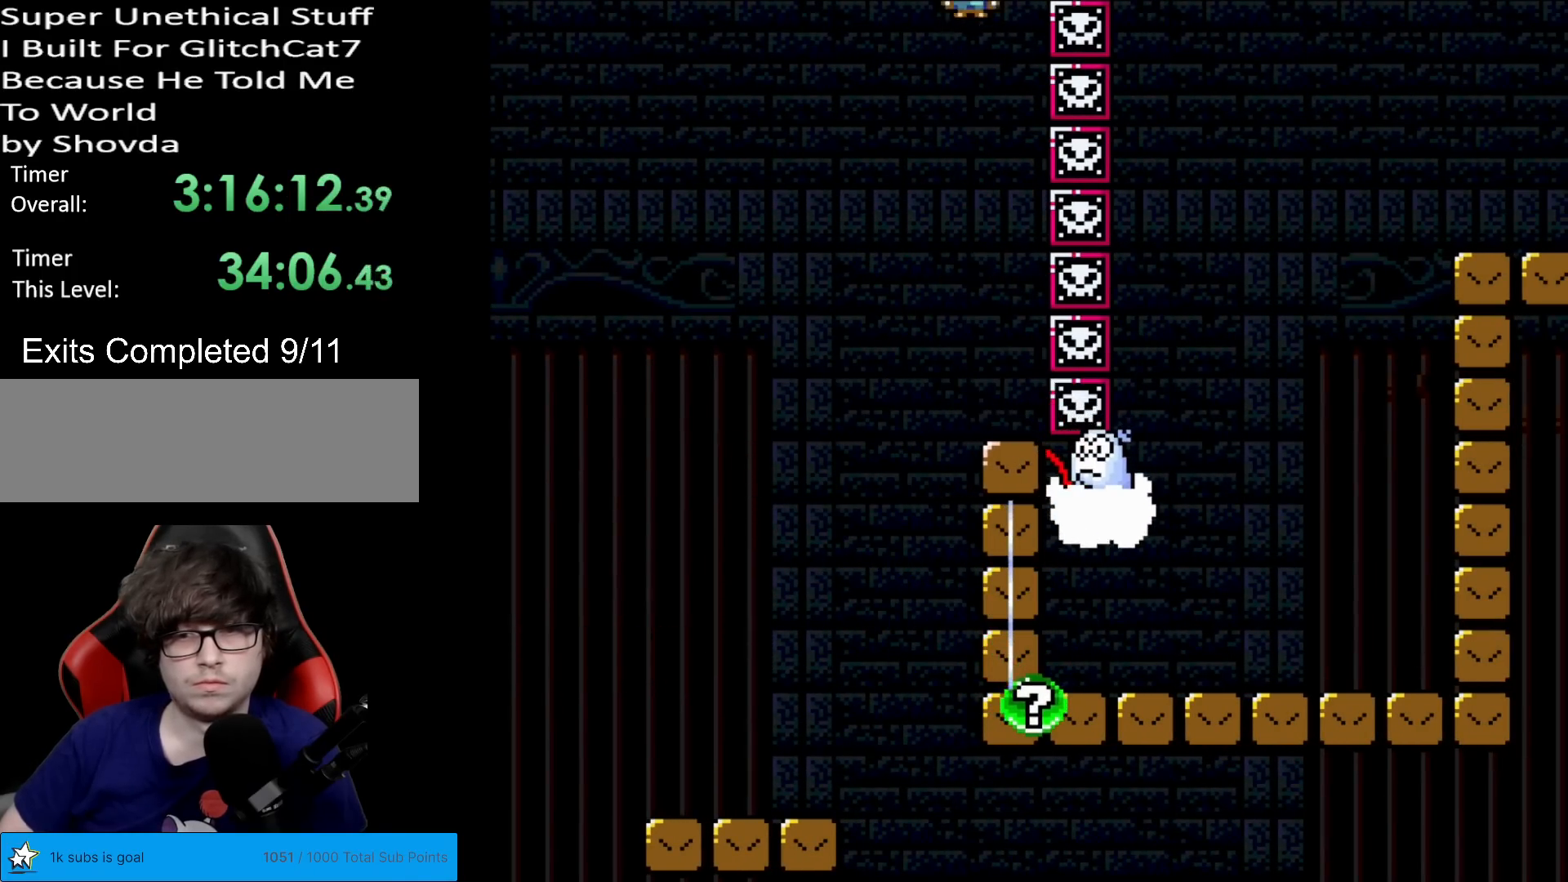
{"buttons": ["A", "X"], "events": []}
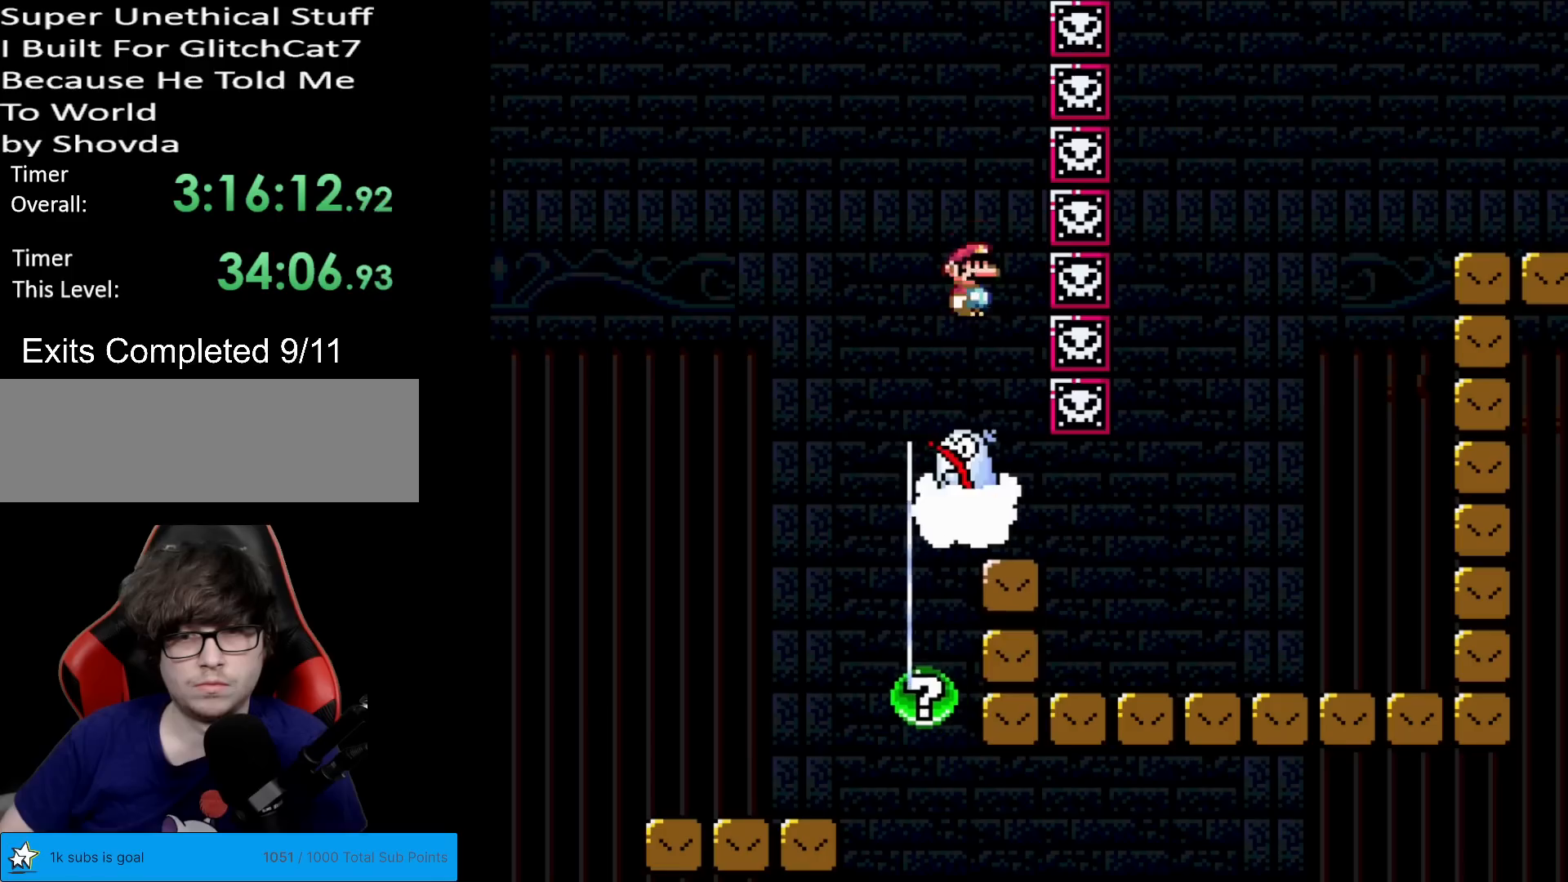
{"buttons": ["X", "DPAD_RIGHT"], "events": [[34, "DPAD_LEFT", "down"], [284, "DPAD_LEFT", "up"], [317, "A", "up"], [334, "DPAD_RIGHT", "down"]]}
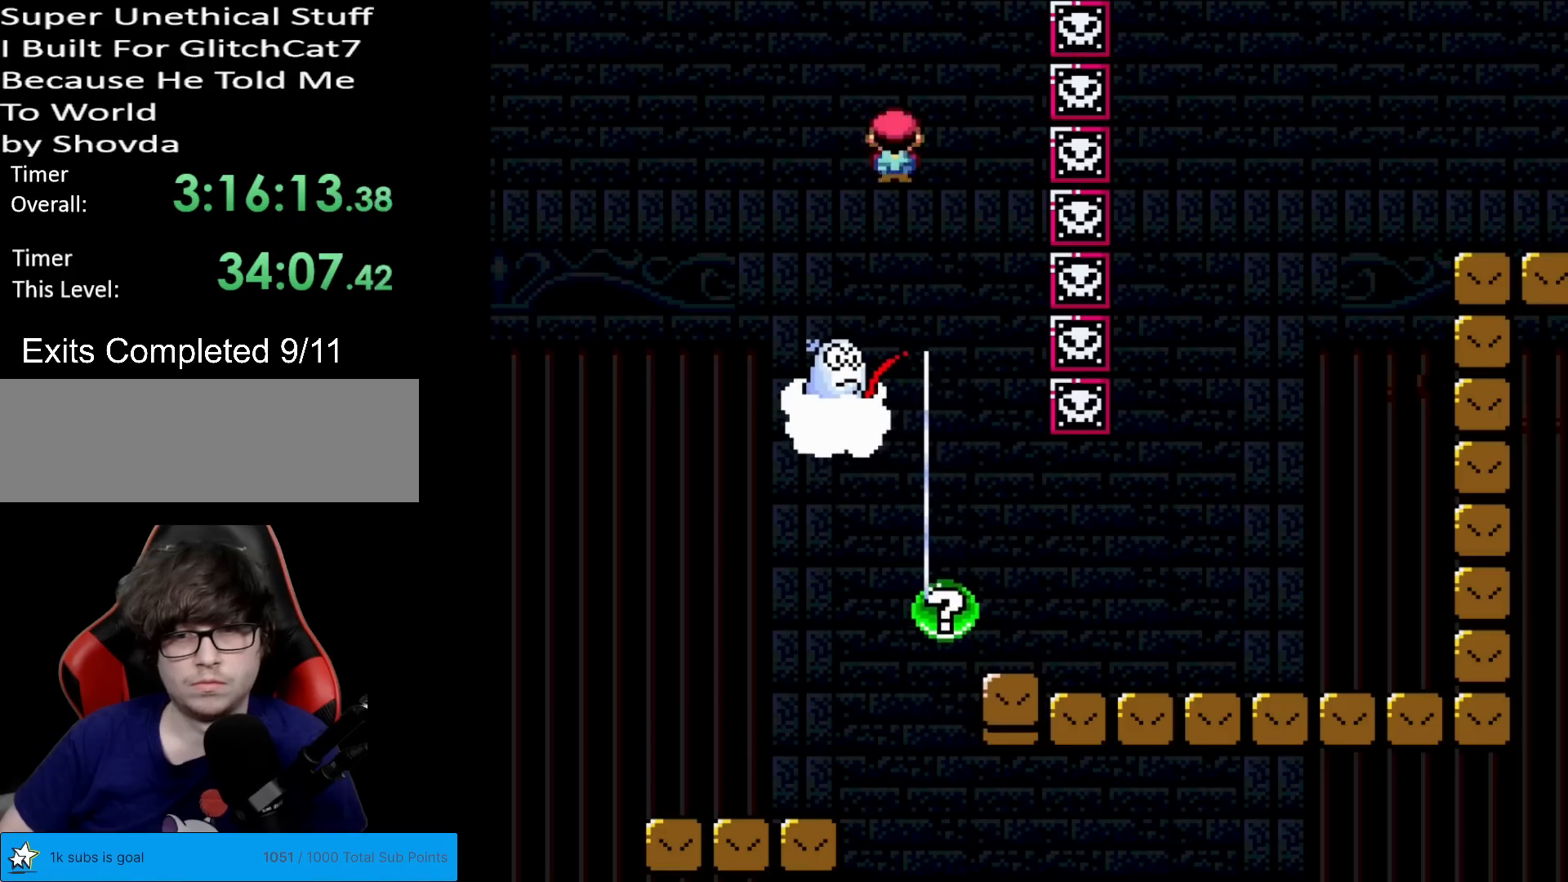
{"buttons": ["X", "DPAD_RIGHT"], "events": [[50, "A", "down"], [150, "A", "up"]]}
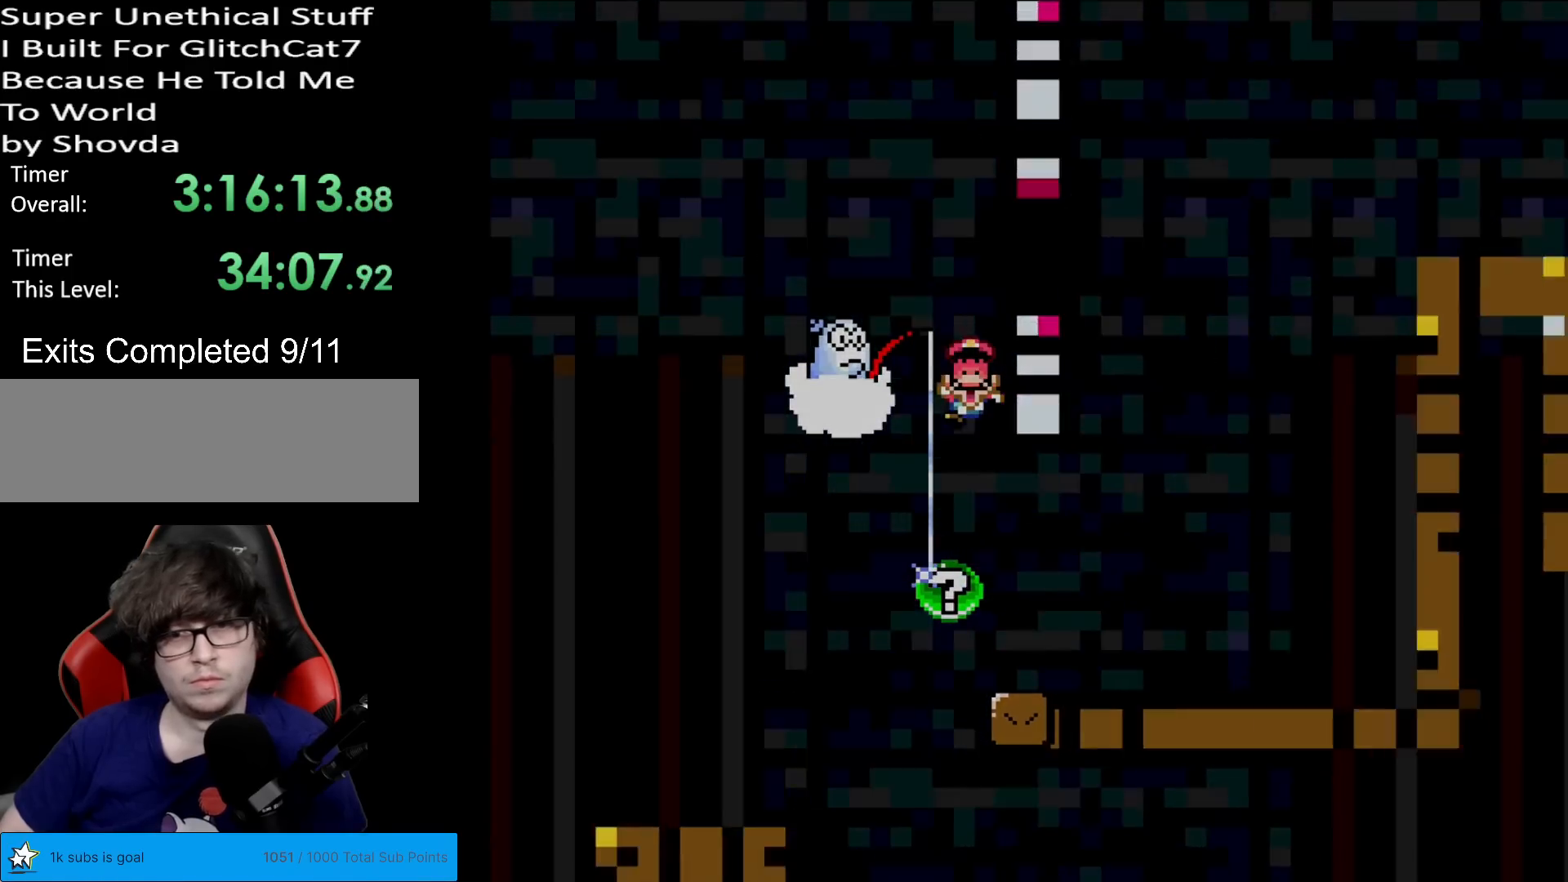
{"buttons": [], "events": [[167, "DPAD_RIGHT", "up"], [200, "X", "up"]]}
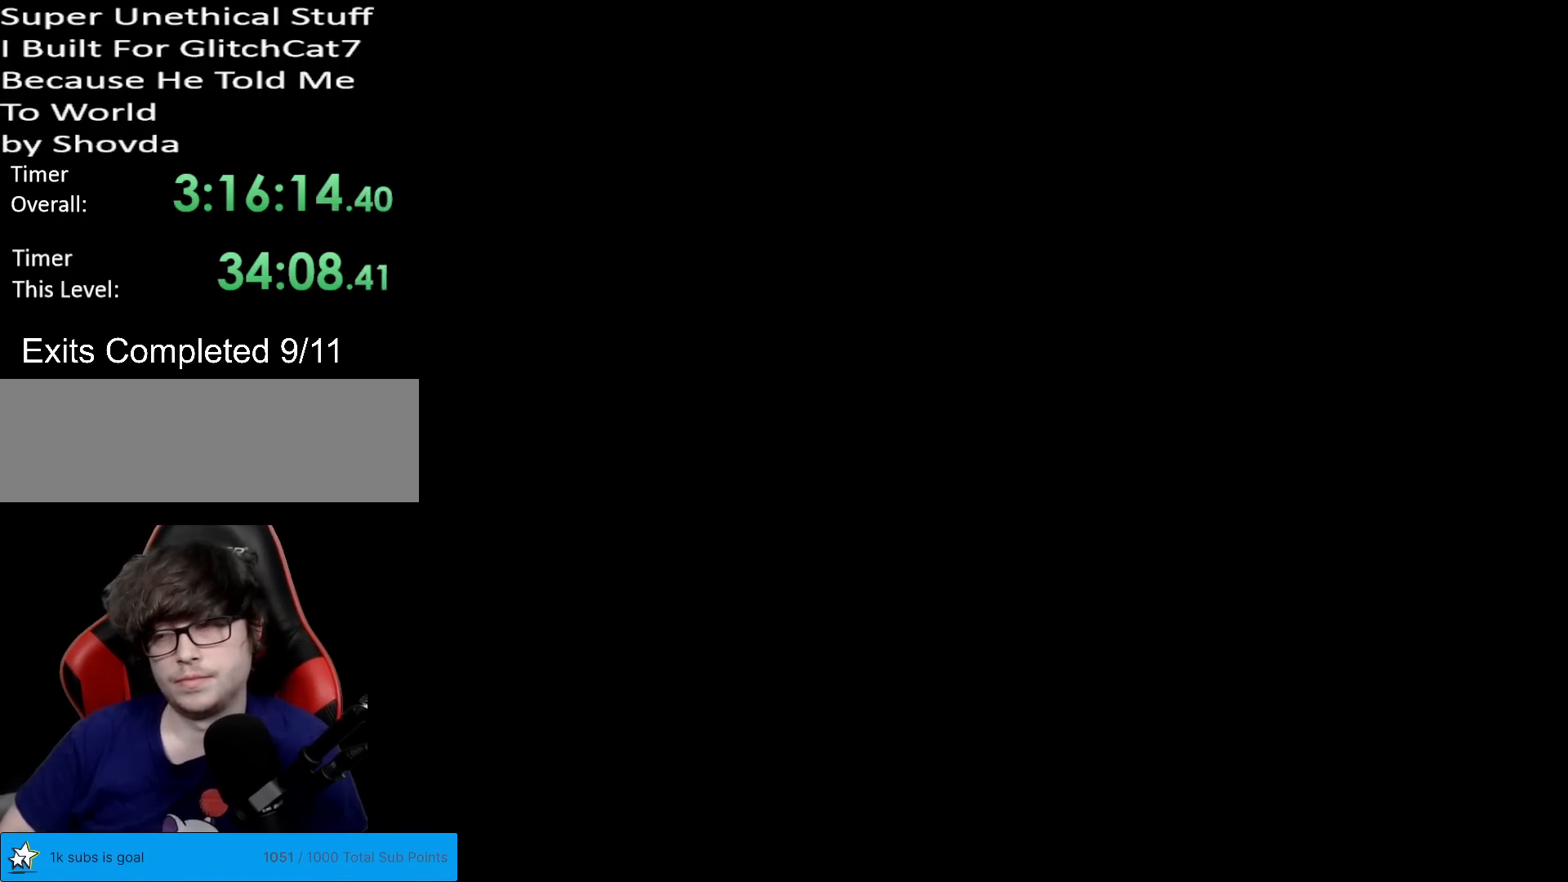
{"buttons": [], "events": []}
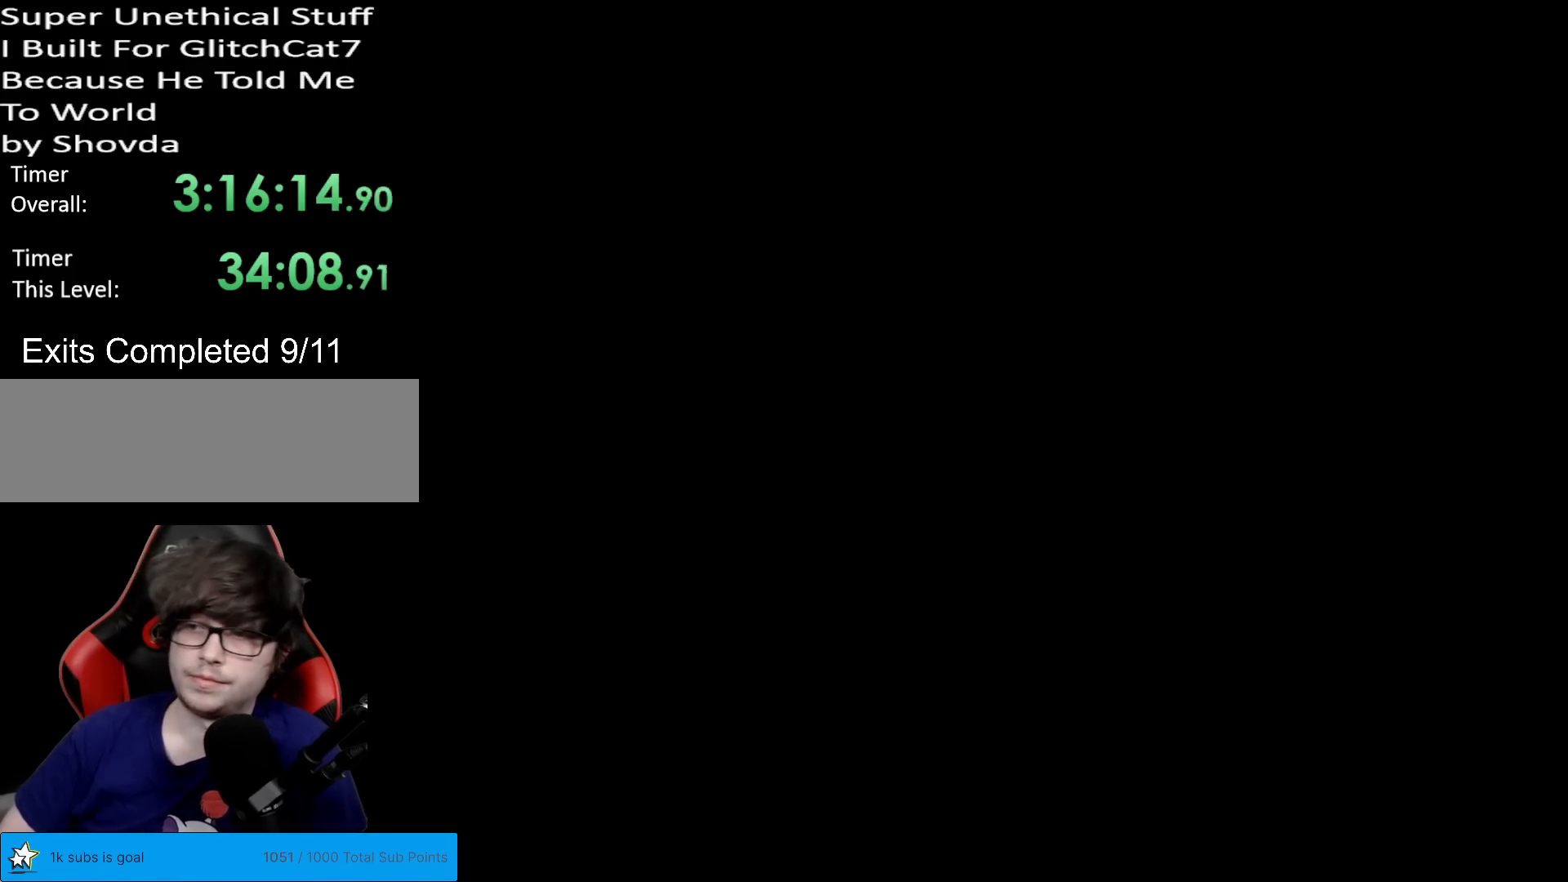
{"buttons": [], "events": []}
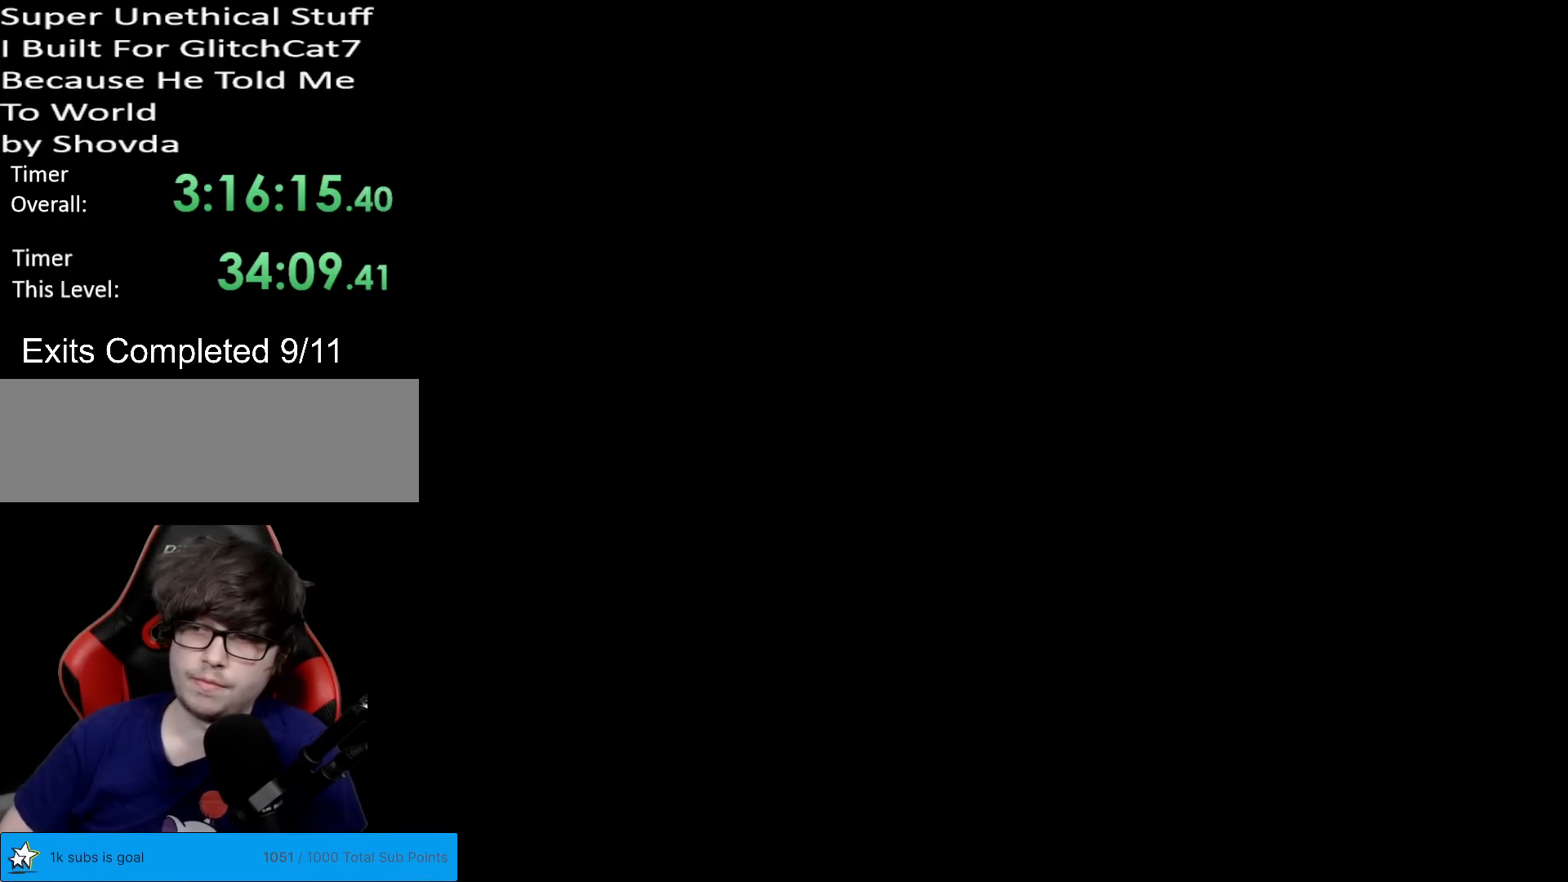
{"buttons": [], "events": []}
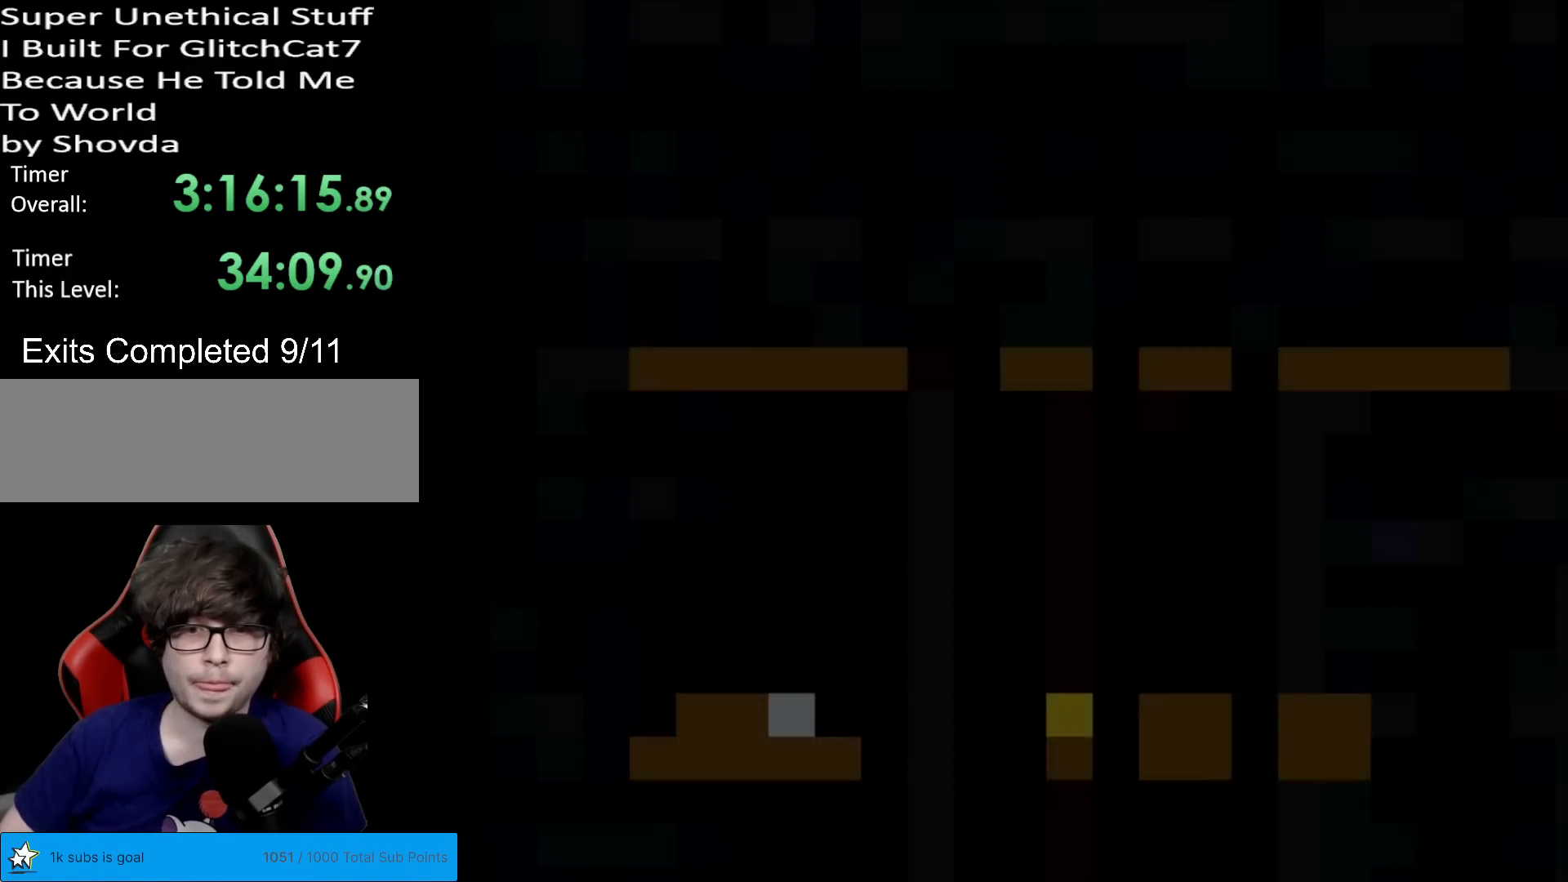
{"buttons": ["Y", "DPAD_RIGHT"], "events": [[383, "Y", "down"], [417, "DPAD_RIGHT", "down"]]}
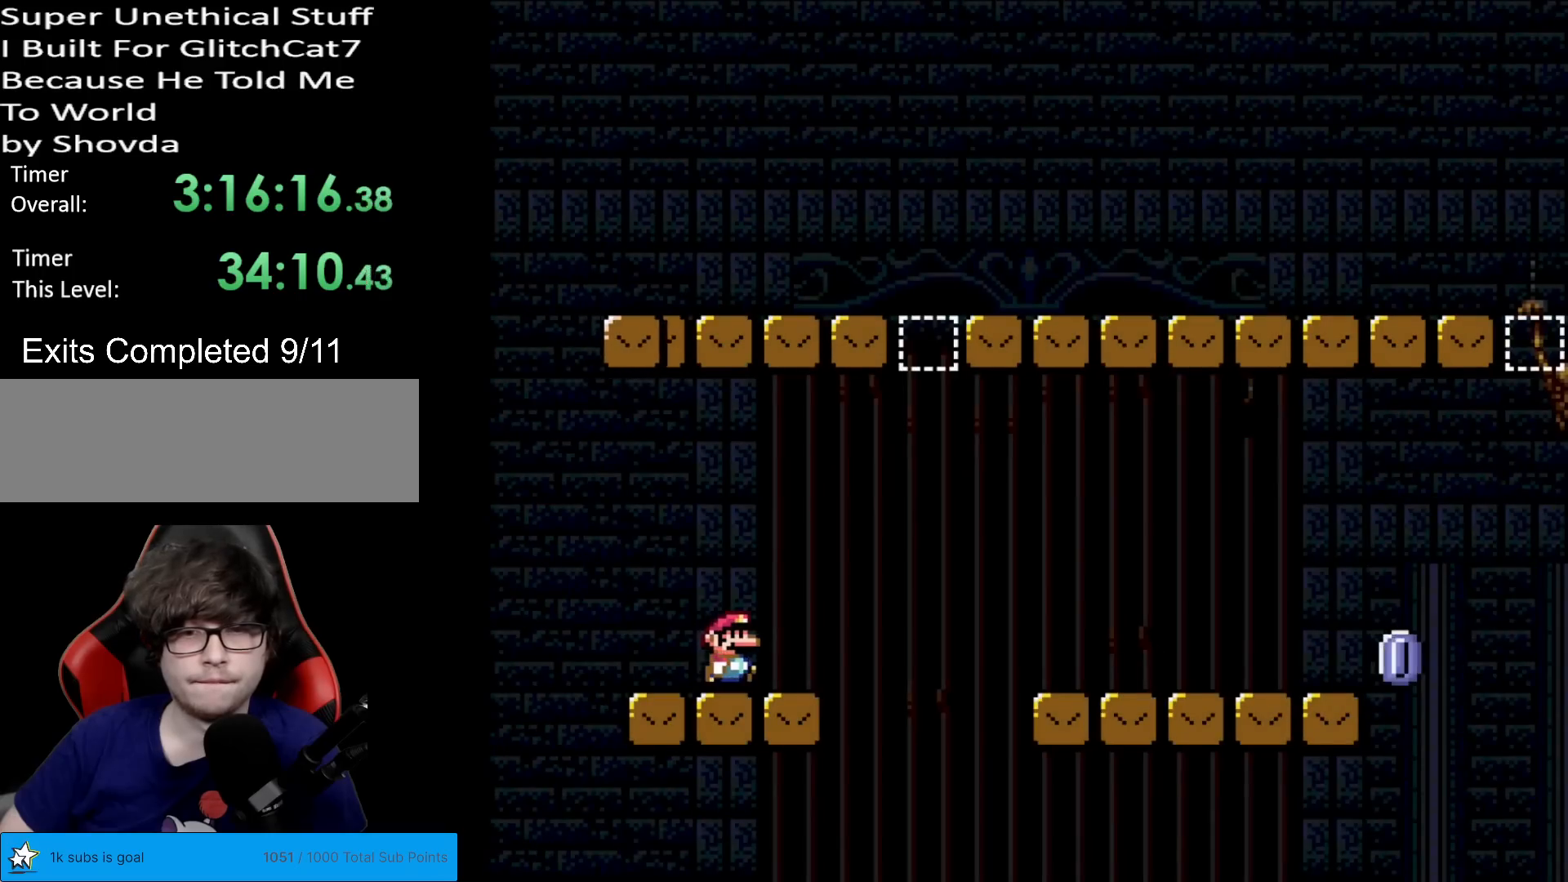
{"buttons": ["B", "Y", "DPAD_RIGHT"], "events": [[200, "B", "down"]]}
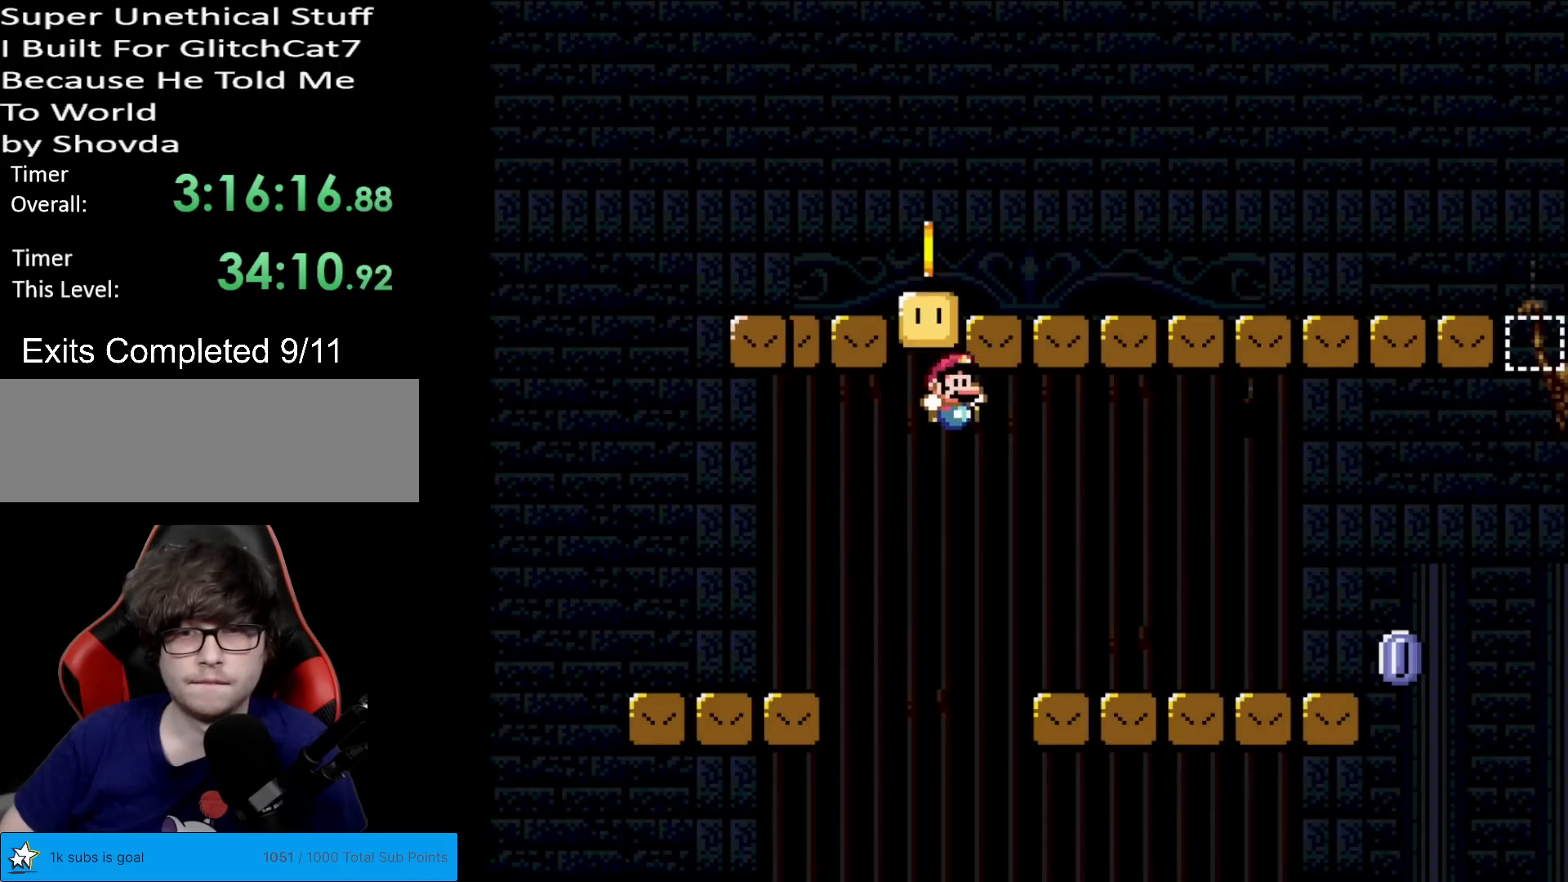
{"buttons": ["X", "DPAD_RIGHT"], "events": [[133, "B", "up"], [166, "X", "down"], [166, "Y", "up"]]}
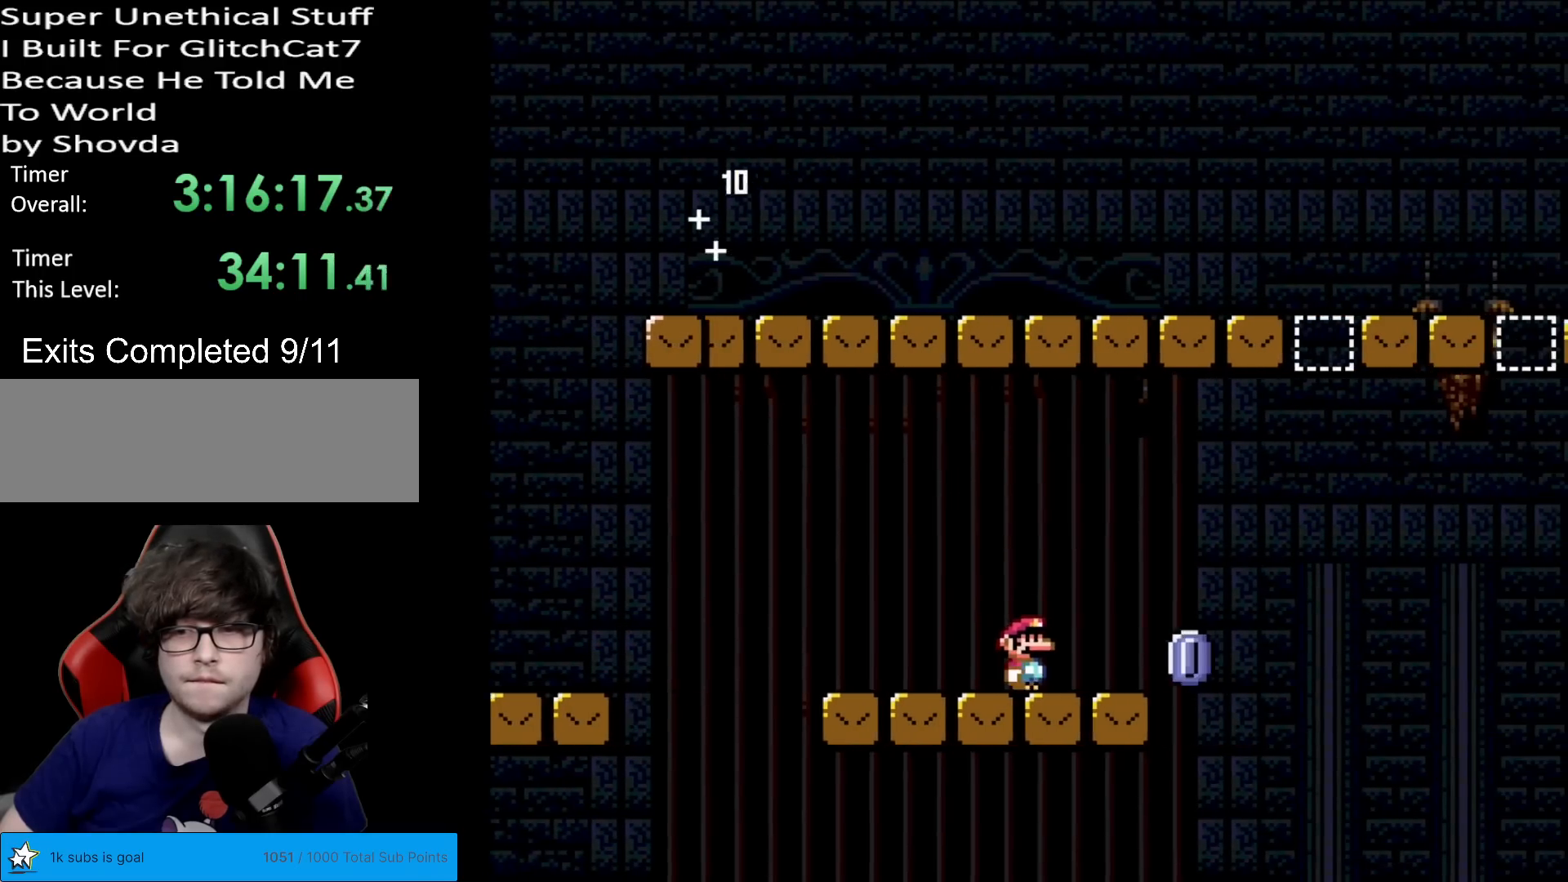
{"buttons": ["A", "X", "DPAD_RIGHT"], "events": [[200, "A", "down"]]}